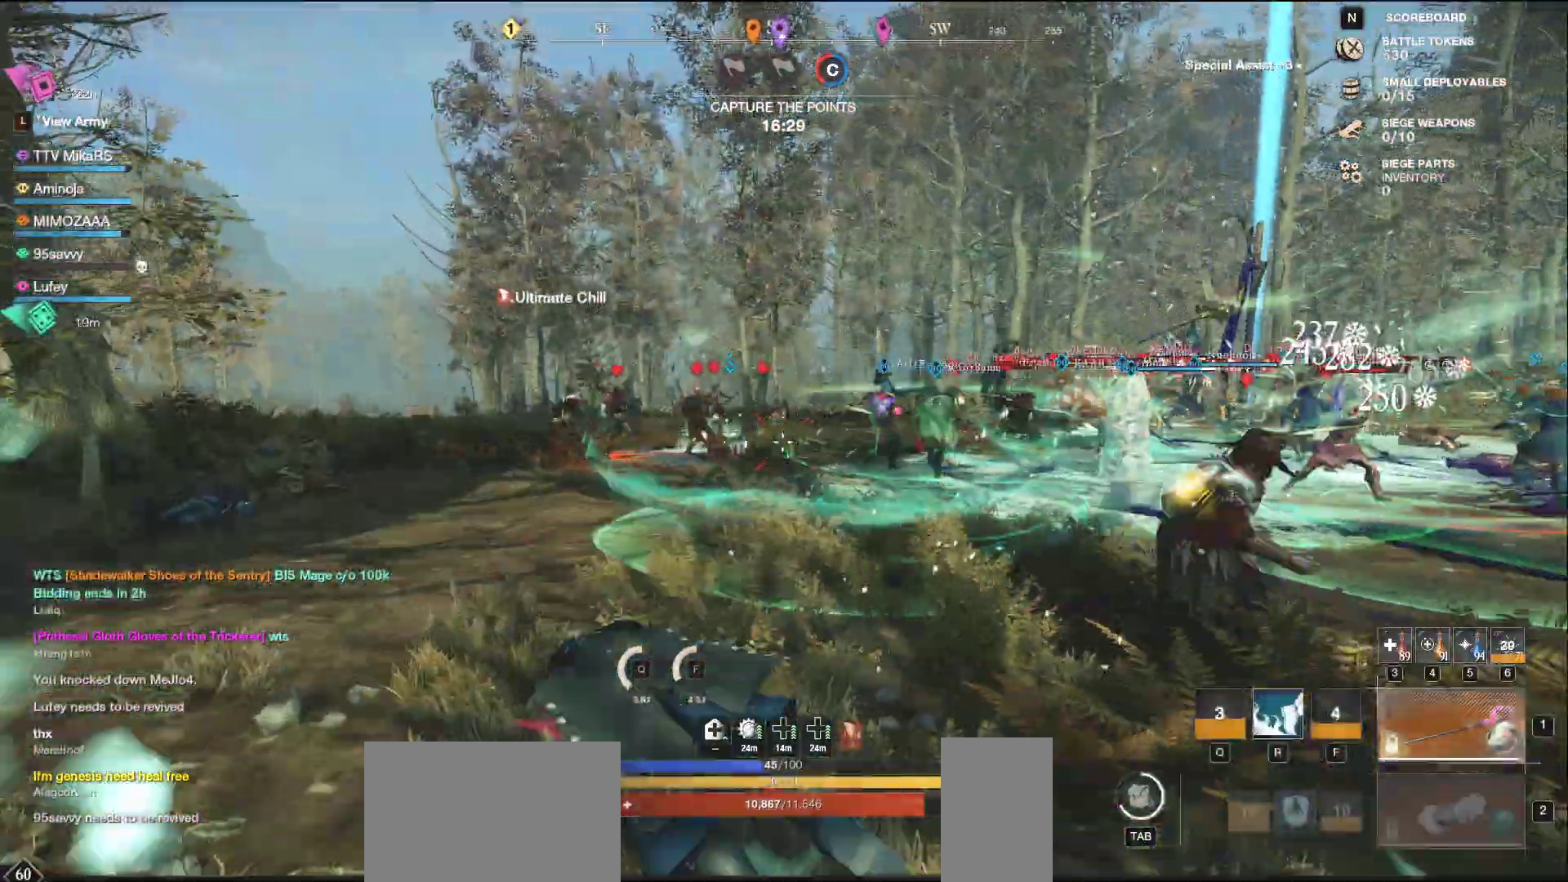
Gameplay with keyboard and mouse; each line is a JSON object with the keys and mouse buttons held at the frame after it. "events" lists presses ("down") and releases ("up") of "a", "ctrl", "d", "e", "f", "q", "r", "s", "shift", "space", "tab", "w", "mouse_left", "mouse_wheel", "mouse_right", "mouse_mb4" and "mouse_mb5" between this image and that frame as [ms after this image, input, new state], when the widget could be followed in between. "mouse_left", "mouse_wheel", "mouse_right", "mouse_mb4", "mouse_mb5" = the "left", "wheel", "right", "mb4", "mb5" buttons of the "mouse" list. No other keys are recorded. "wheel" means that the mouse wheel is clicked or scrolled. Not read: mouse_move.
{"keys": ["a"], "mouse": ["left"], "events": [[50, "shift", "down"], [167, "shift", "up"], [267, "mouse_left", "down"], [450, "w", "up"]]}
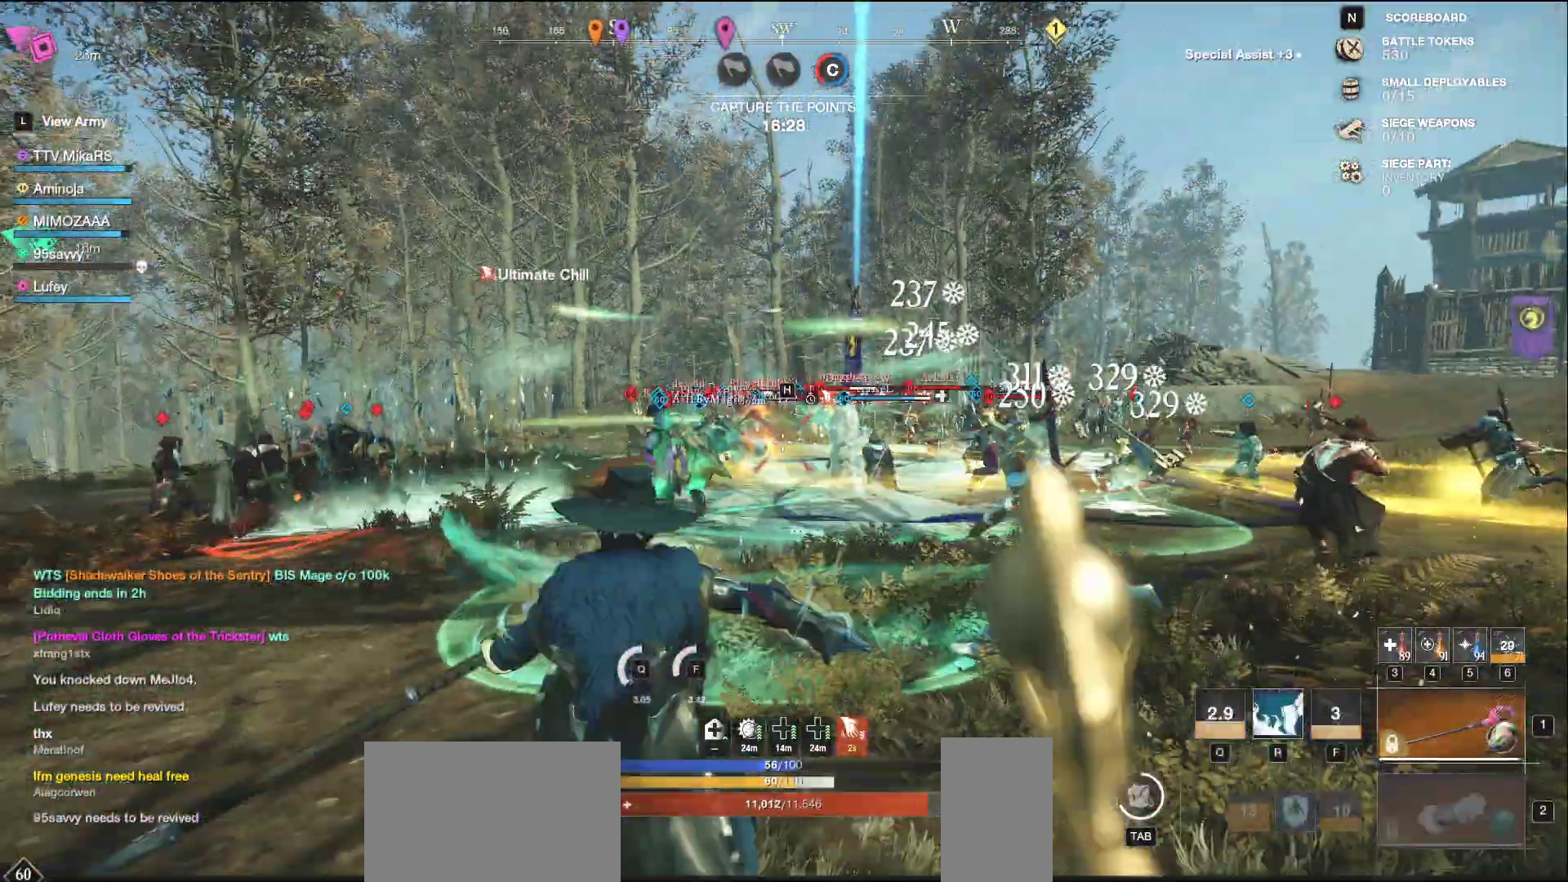
{"keys": ["a", "w"], "mouse": ["left"], "events": [[433, "w", "down"]]}
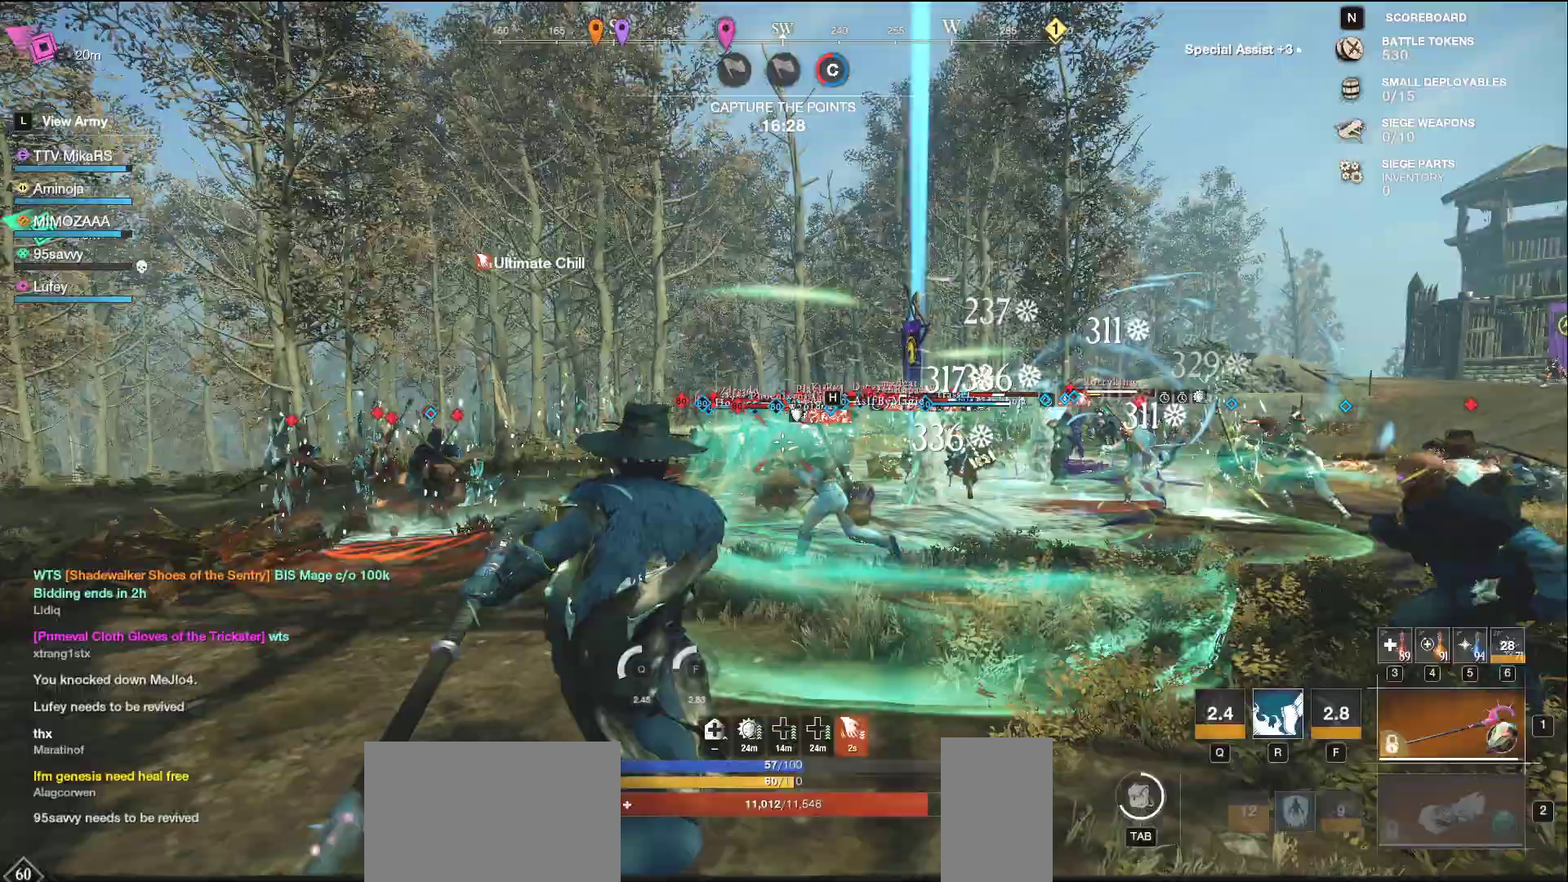
{"keys": ["a", "w"], "mouse": [], "events": [[133, "mouse_left", "up"], [233, "shift", "down"], [400, "shift", "up"]]}
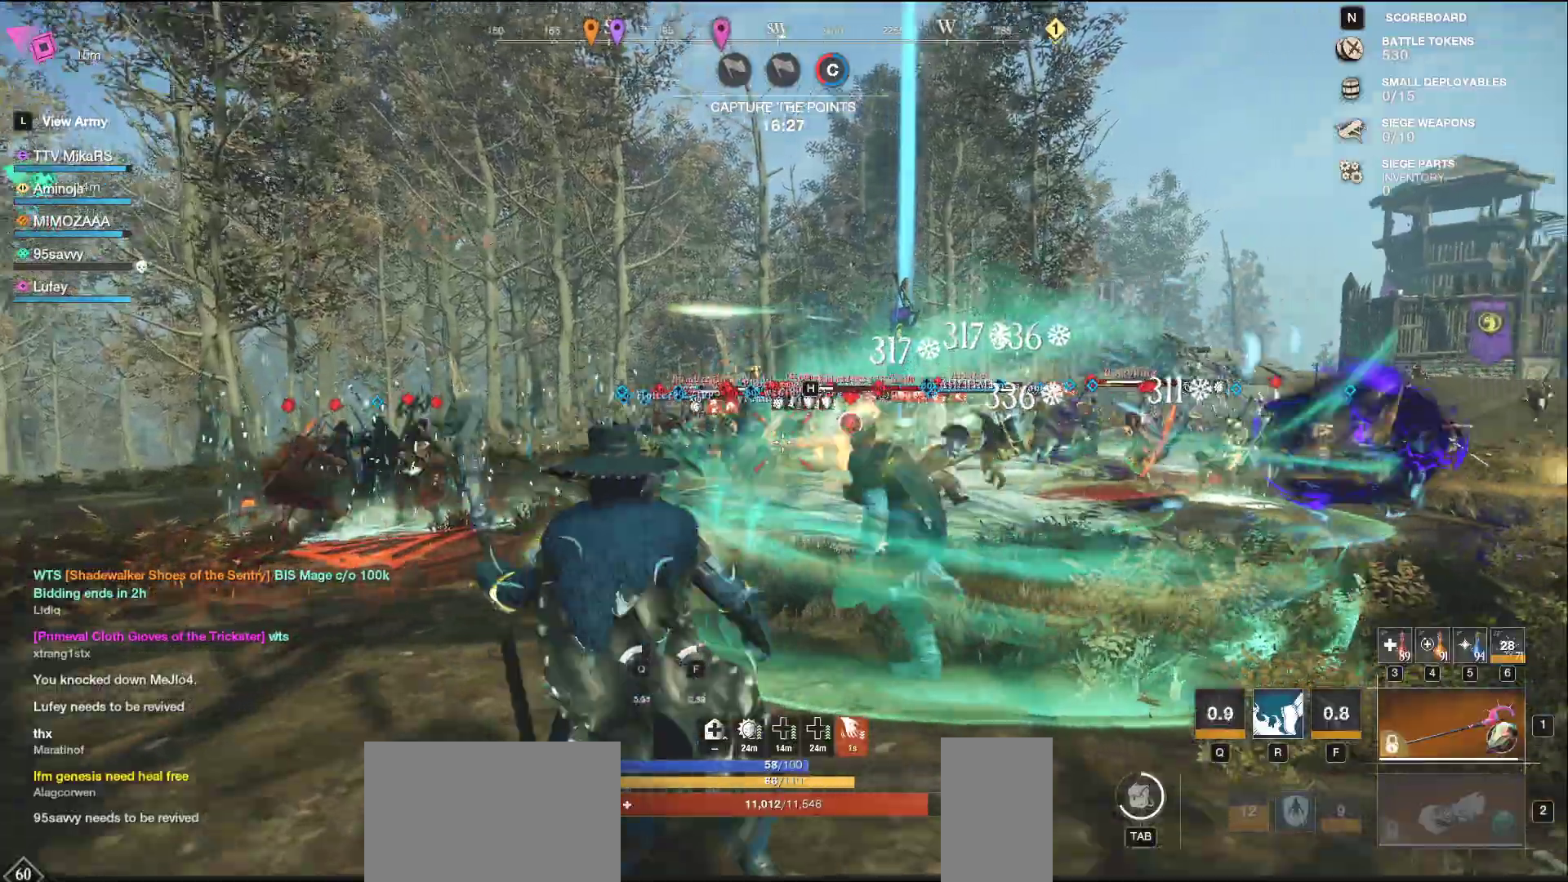
{"keys": ["a"], "mouse": [], "events": [[117, "f", "down"], [167, "w", "up"], [217, "f", "up"], [267, "f", "down"], [350, "f", "up"], [400, "f", "down"], [500, "f", "up"]]}
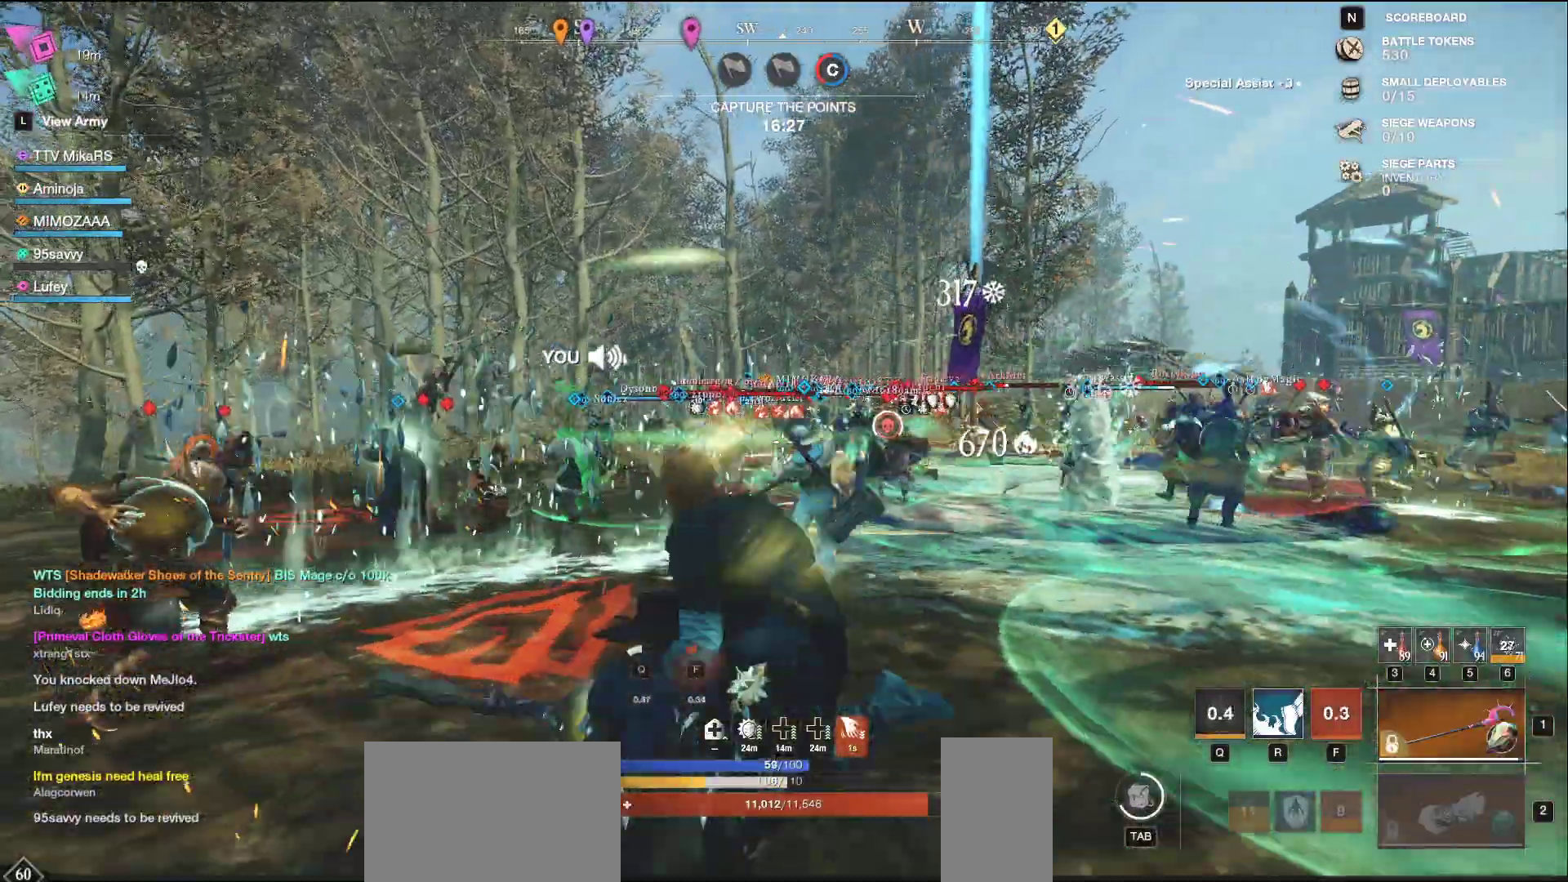
{"keys": ["f", "s"], "mouse": [], "events": [[17, "f", "down"], [17, "s", "down"], [83, "a", "up"], [167, "f", "up"], [467, "f", "down"]]}
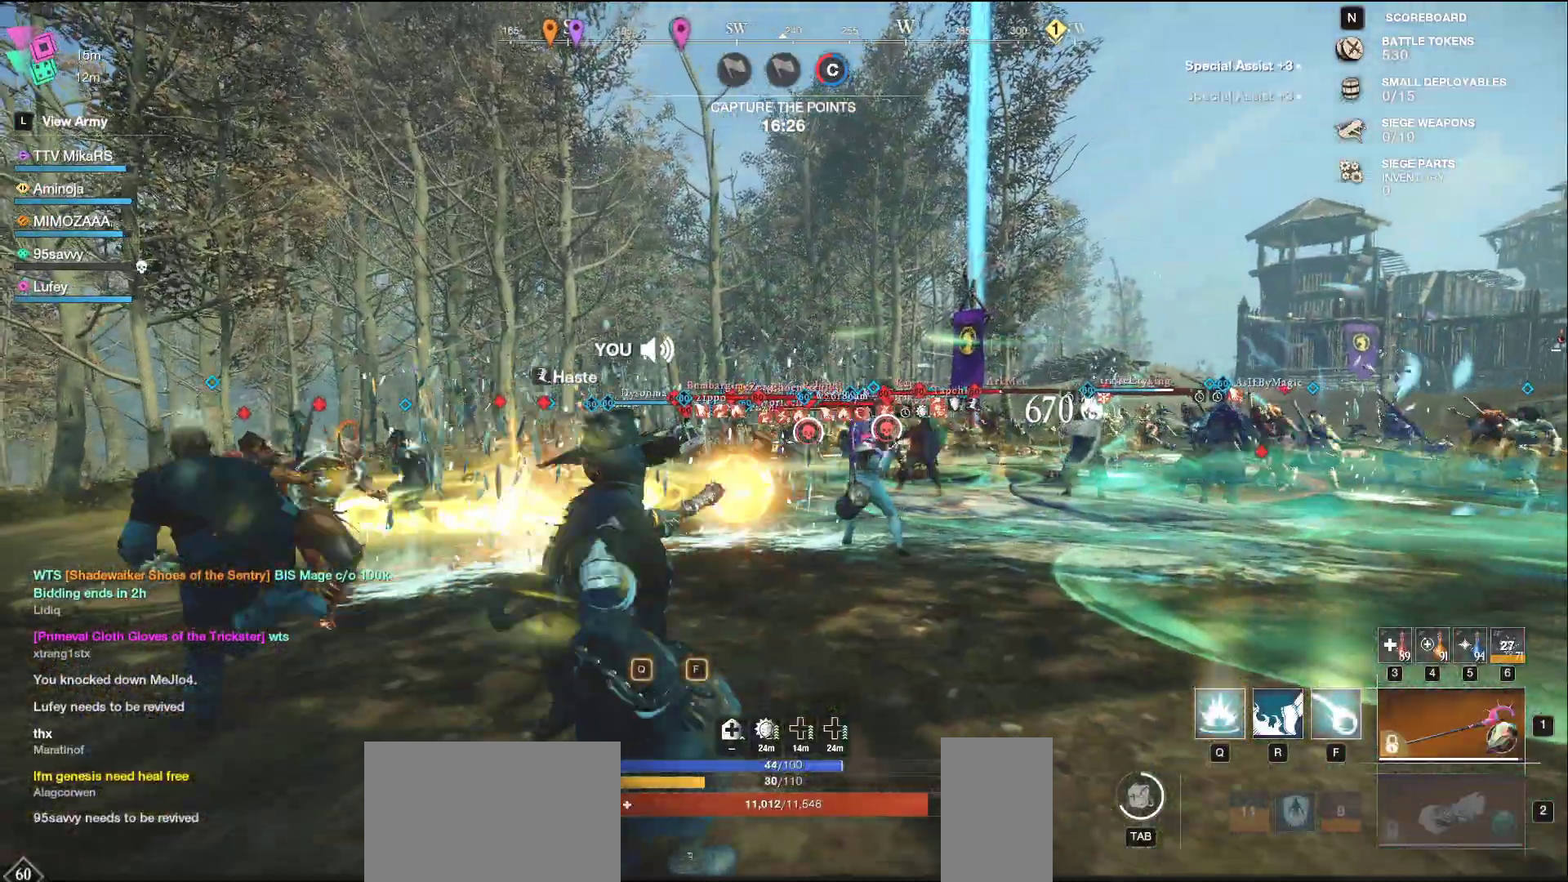
{"keys": ["d"], "mouse": [], "events": [[67, "f", "up"], [133, "f", "down"], [183, "f", "up"], [333, "d", "down"], [467, "s", "up"]]}
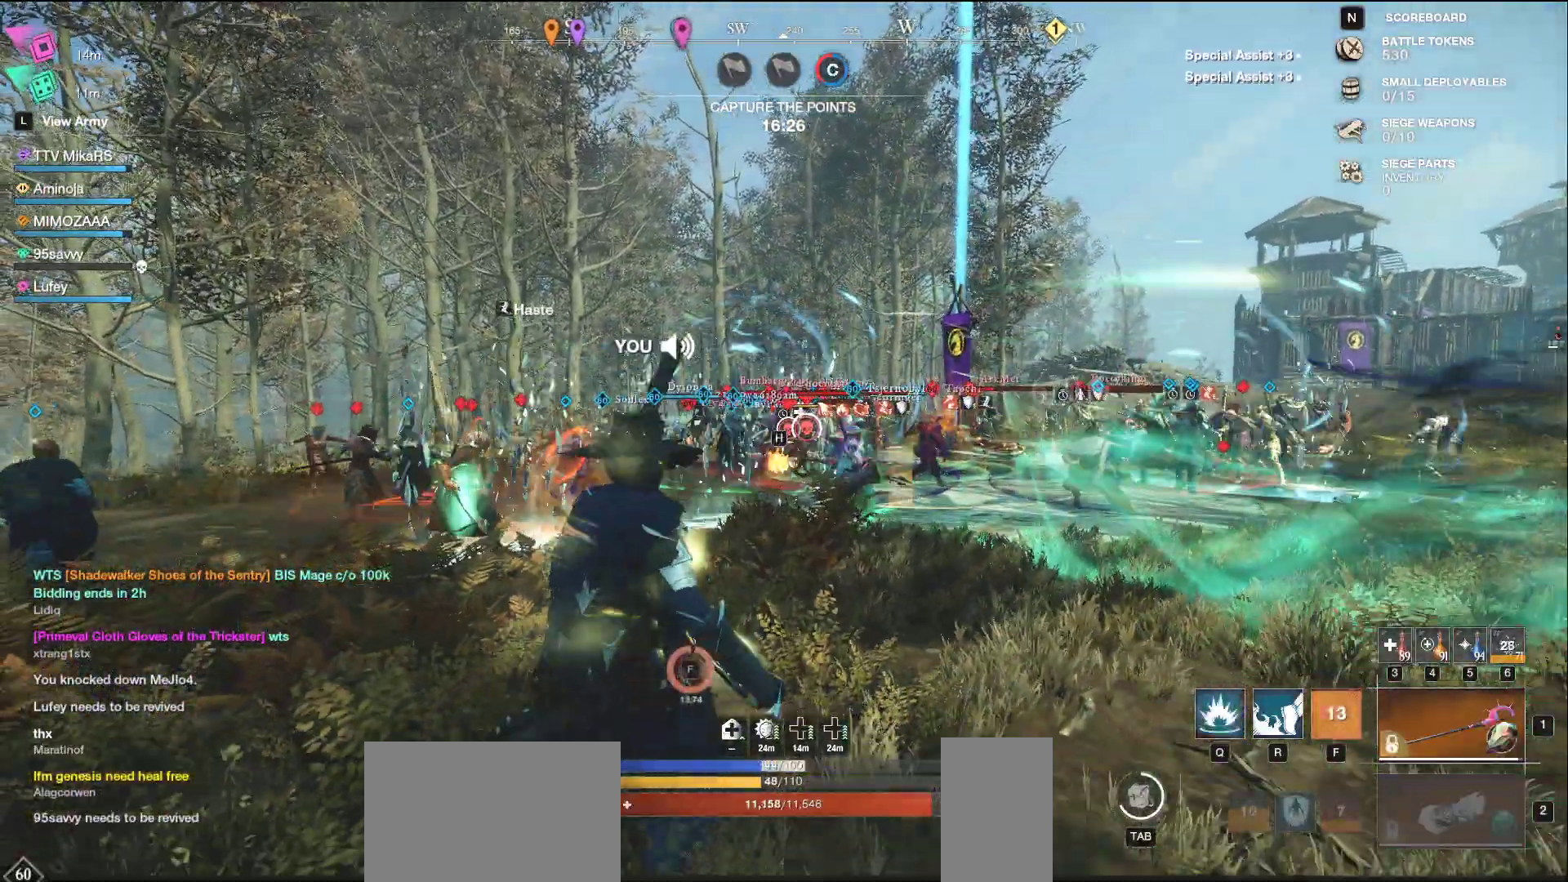
{"keys": ["a", "w"], "mouse": ["left"], "events": [[117, "mouse_left", "down"], [183, "w", "down"], [233, "a", "down"], [233, "d", "up"]]}
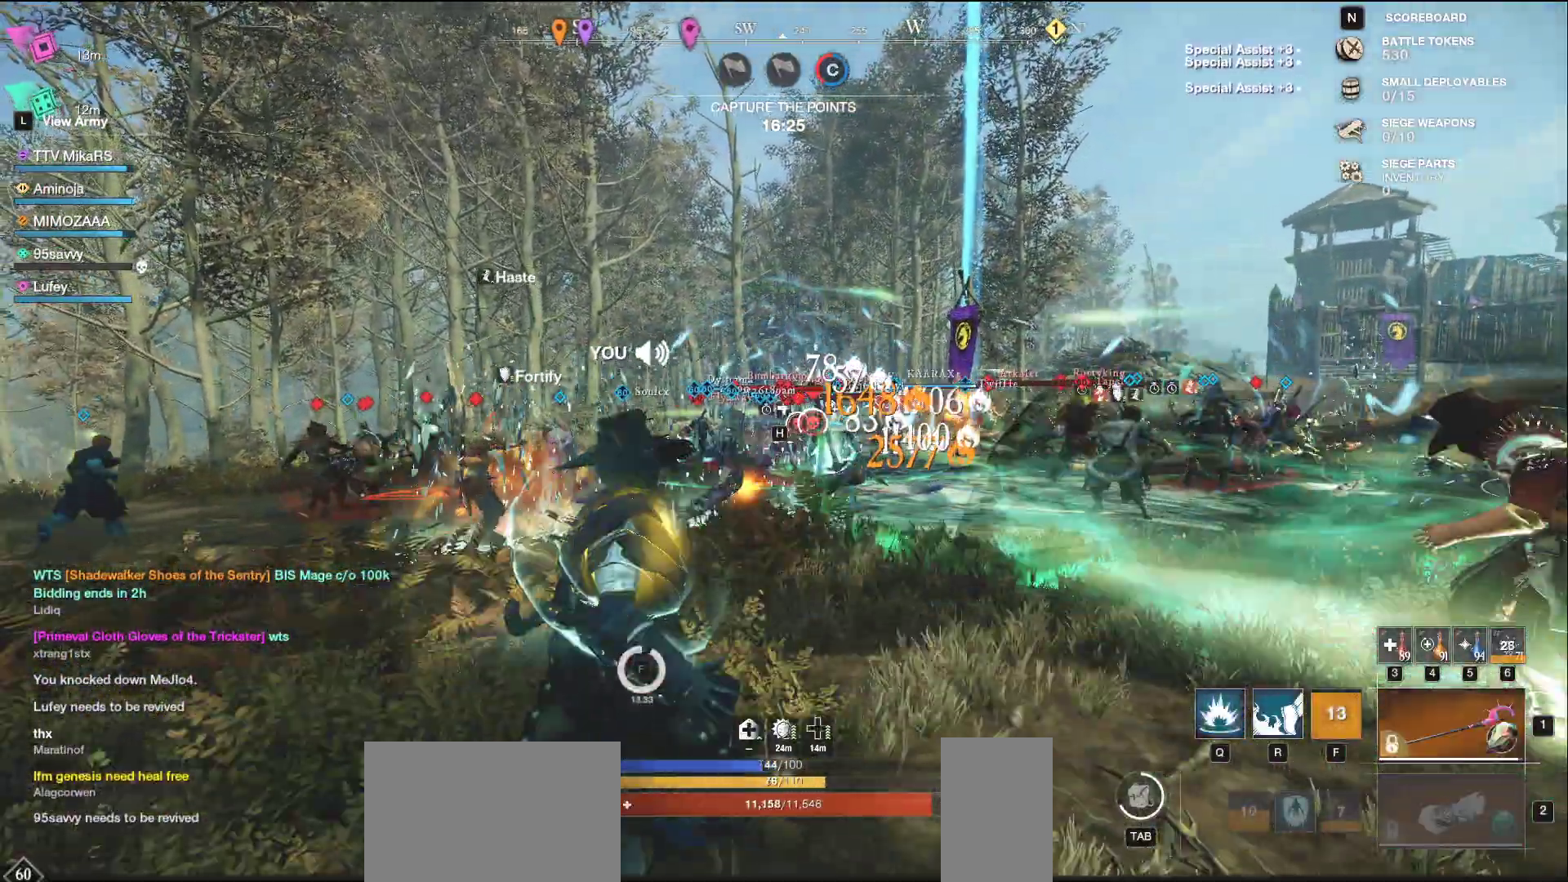
{"keys": ["w"], "mouse": [], "events": [[300, "a", "up"], [500, "mouse_left", "up"]]}
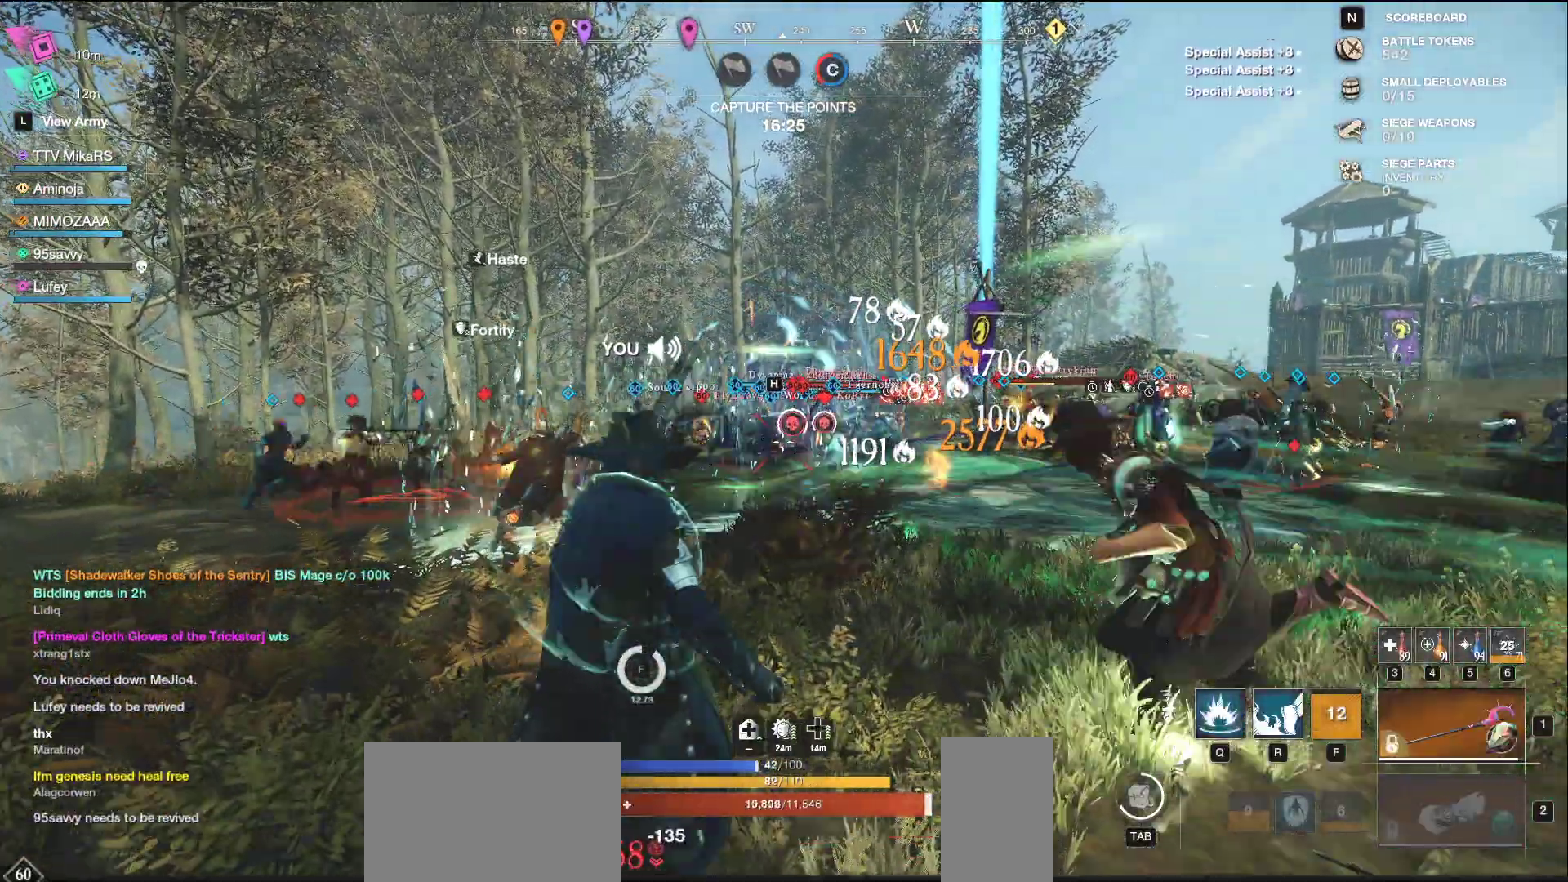
{"keys": ["d"], "mouse": [], "events": [[50, "d", "down"], [83, "q", "down"], [183, "q", "up"], [250, "q", "down"], [333, "q", "up"], [333, "w", "up"], [383, "q", "down"], [383, "w", "down"], [467, "q", "up"], [467, "w", "up"]]}
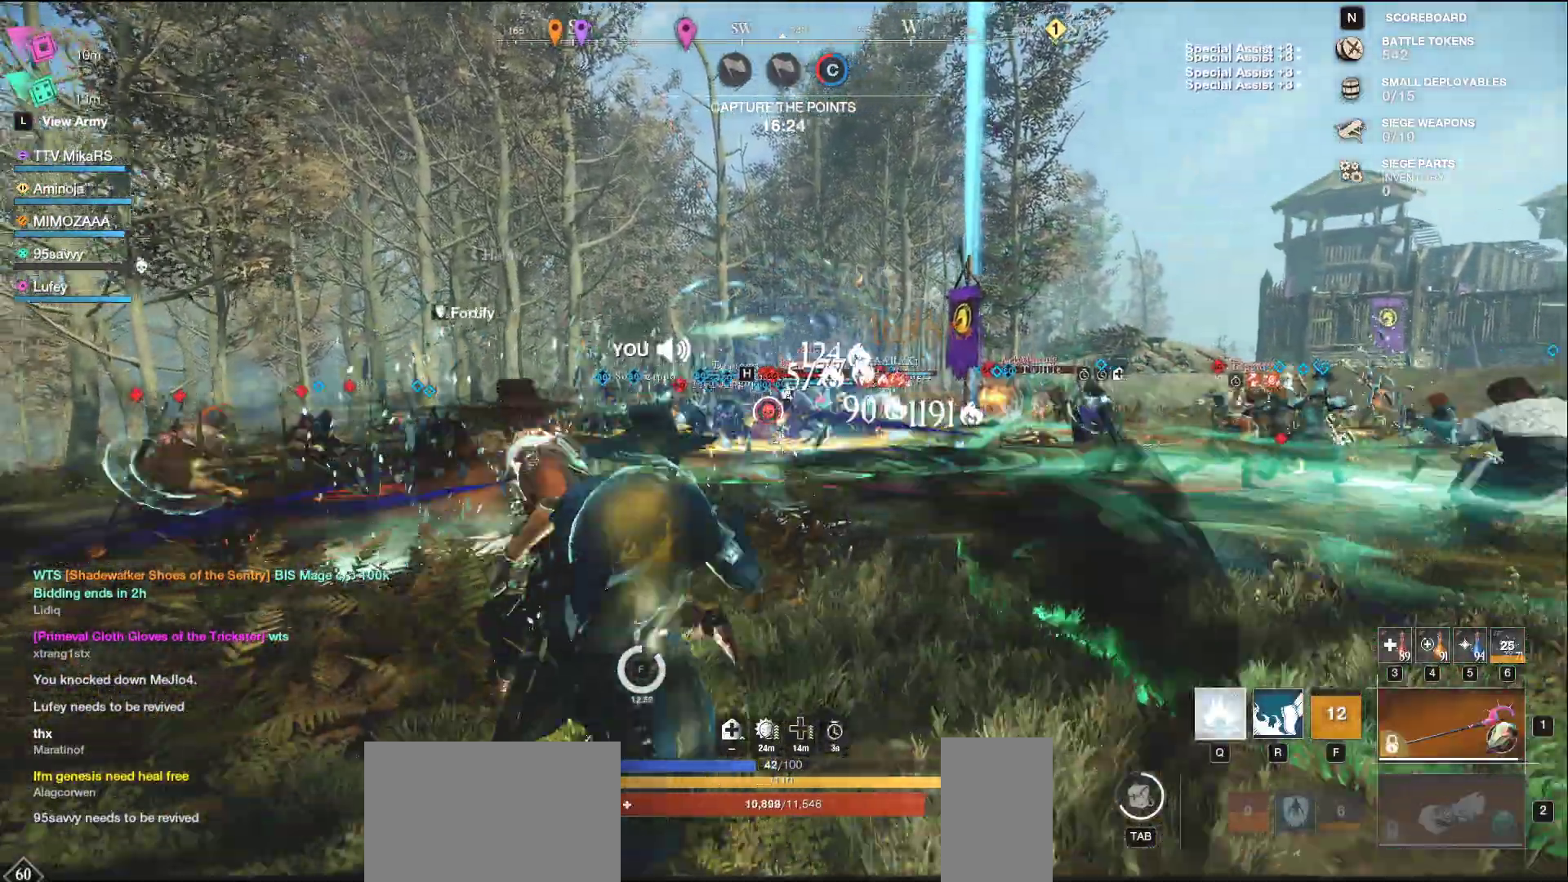
{"keys": ["d", "w"], "mouse": [], "events": [[17, "q", "down"], [33, "w", "down"], [117, "q", "up"], [133, "w", "up"], [167, "w", "down"]]}
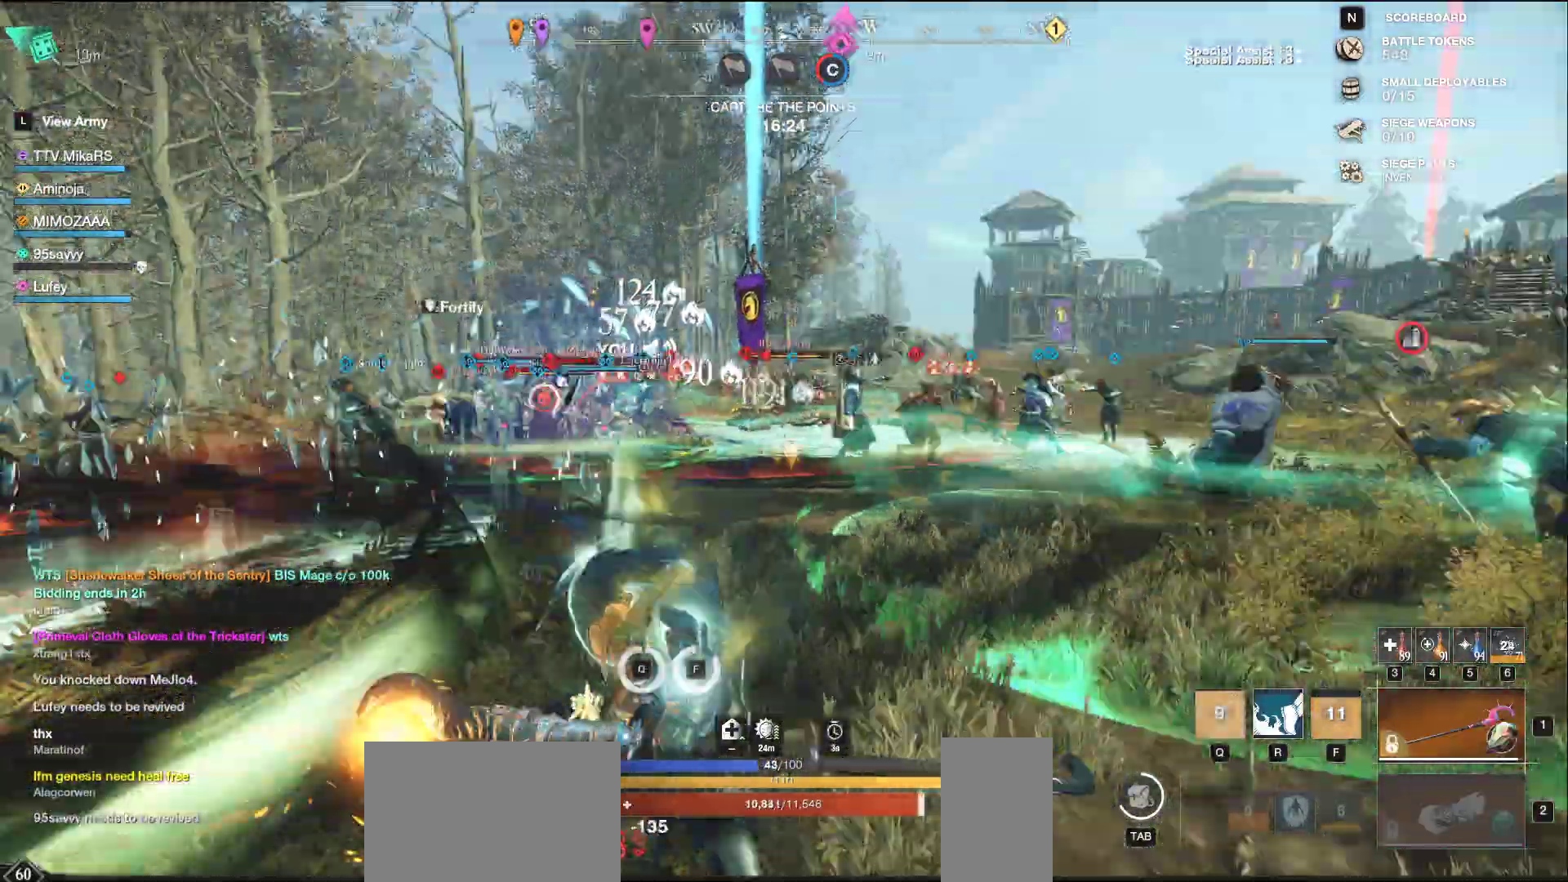
{"keys": ["d", "w"], "mouse": [], "events": [[117, "shift", "down"], [267, "shift", "up"]]}
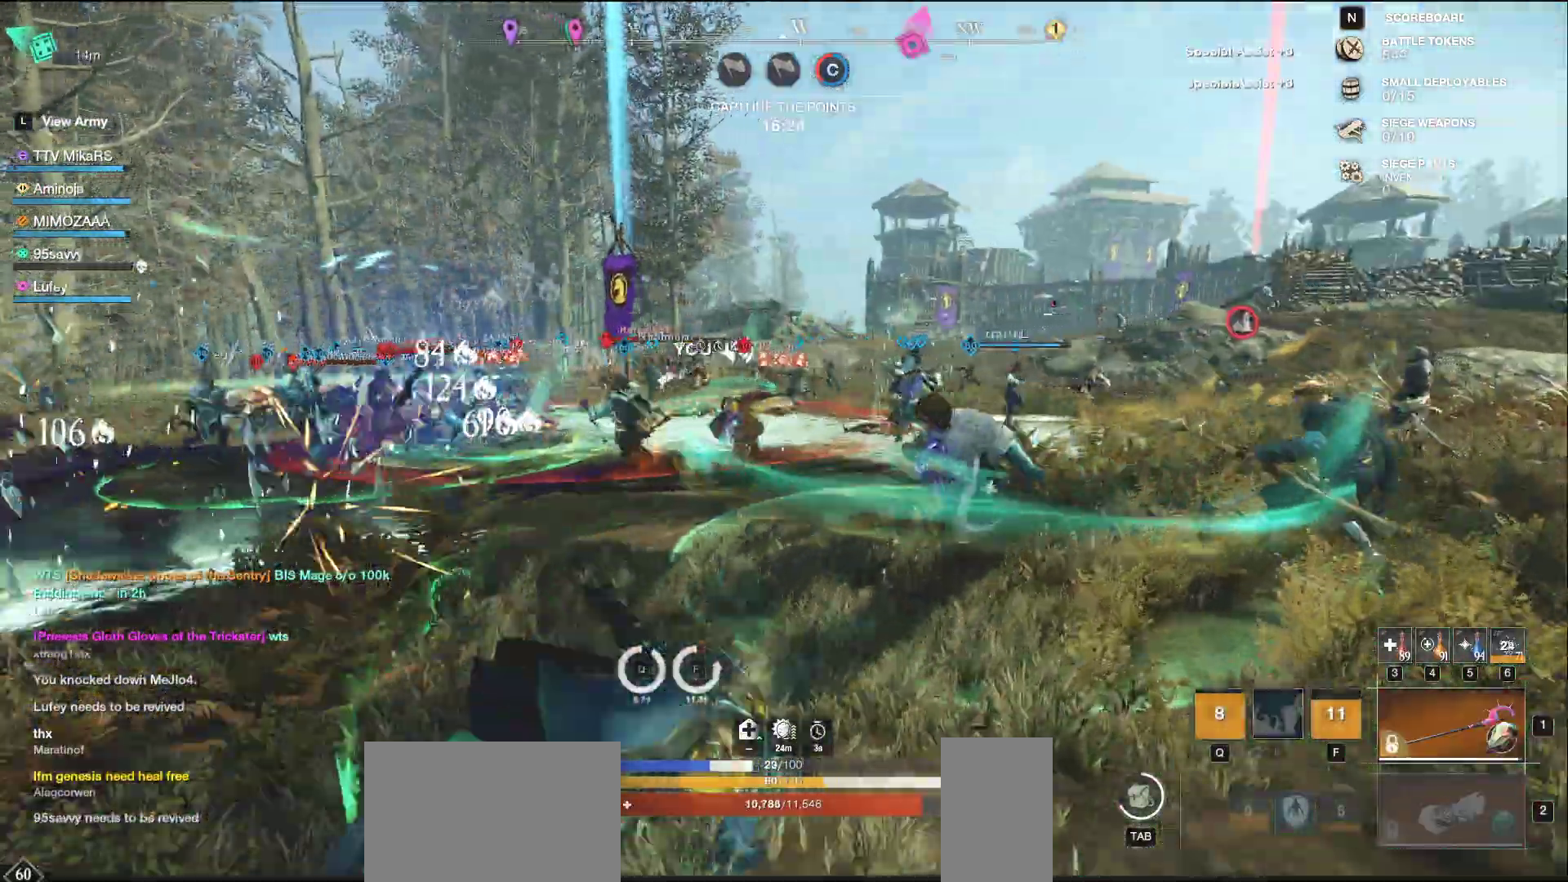
{"keys": ["d", "w"], "mouse": ["left"], "events": [[67, "mouse_left", "down"]]}
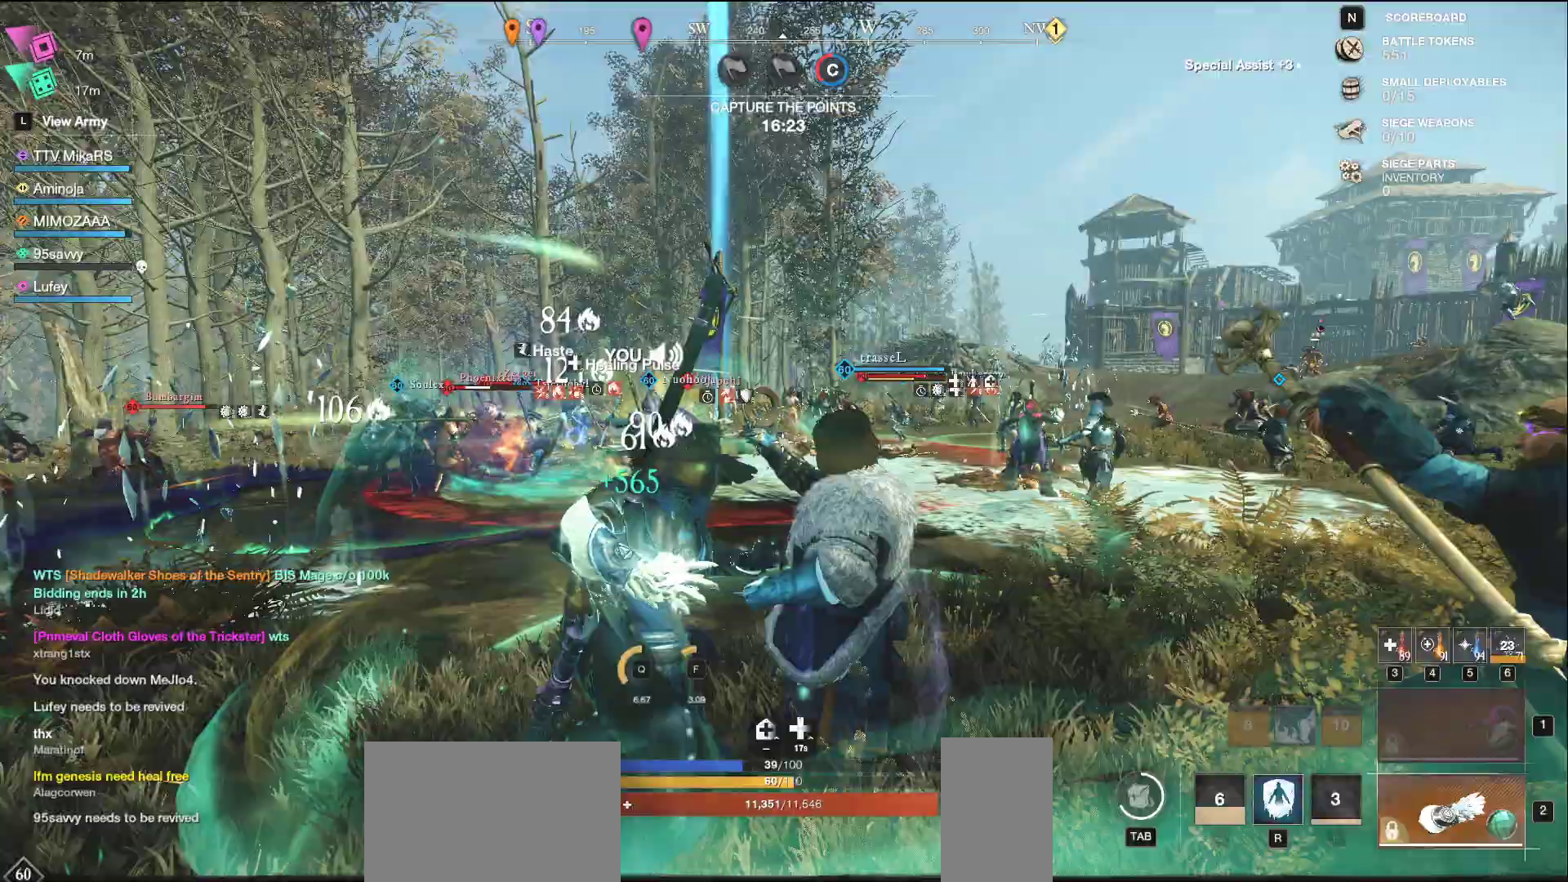
{"keys": ["d", "w"], "mouse": ["left"], "events": [[200, "w", "up"], [350, "w", "down"]]}
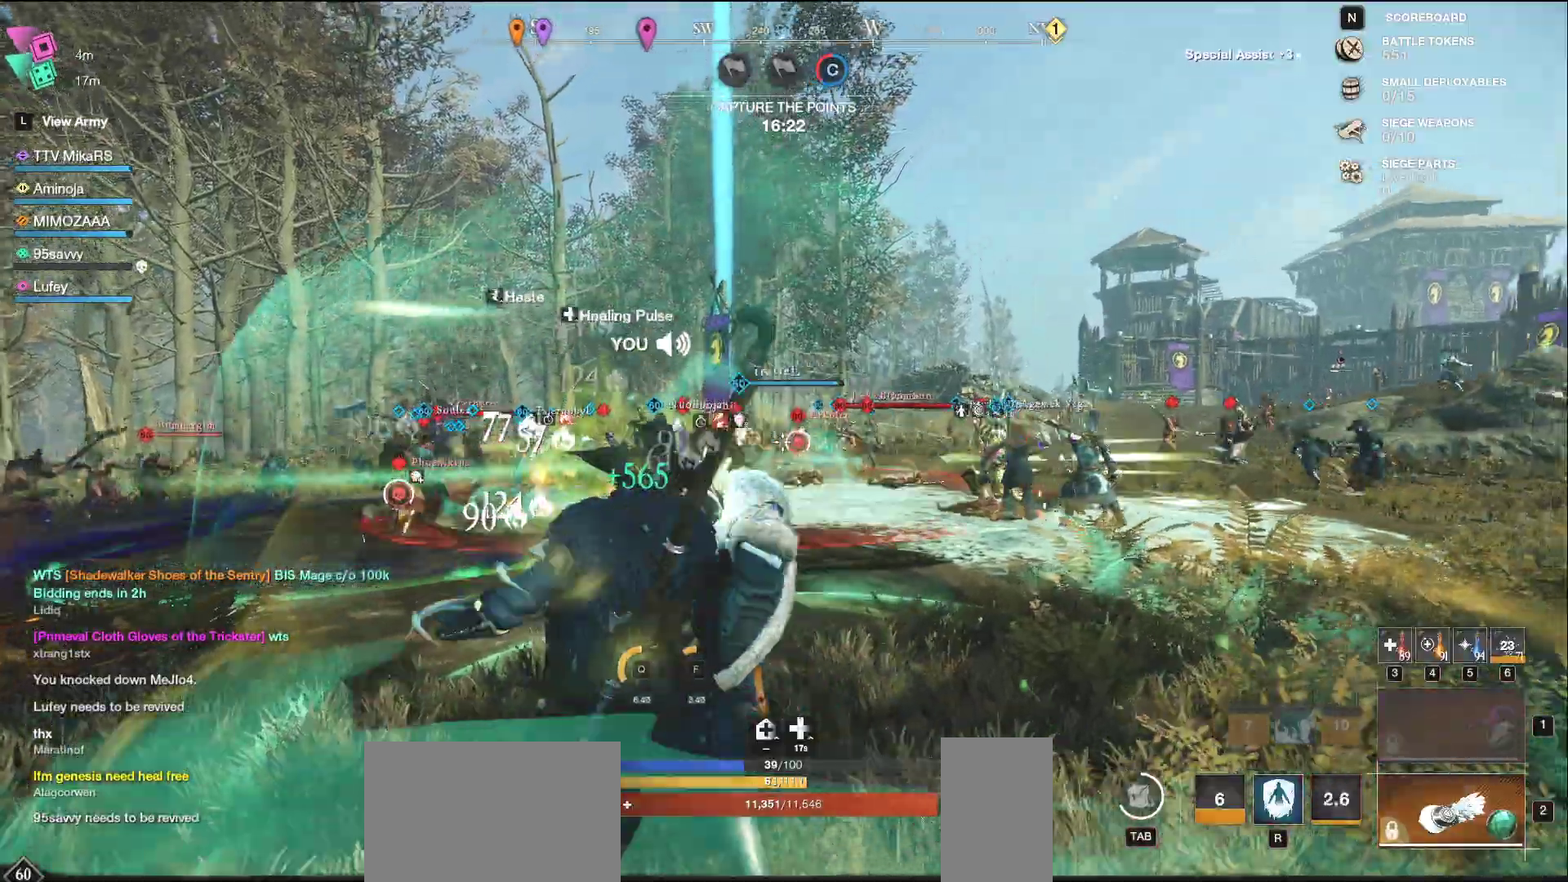
{"keys": ["d", "shift", "w"], "mouse": [], "events": [[150, "mouse_left", "up"], [467, "shift", "down"]]}
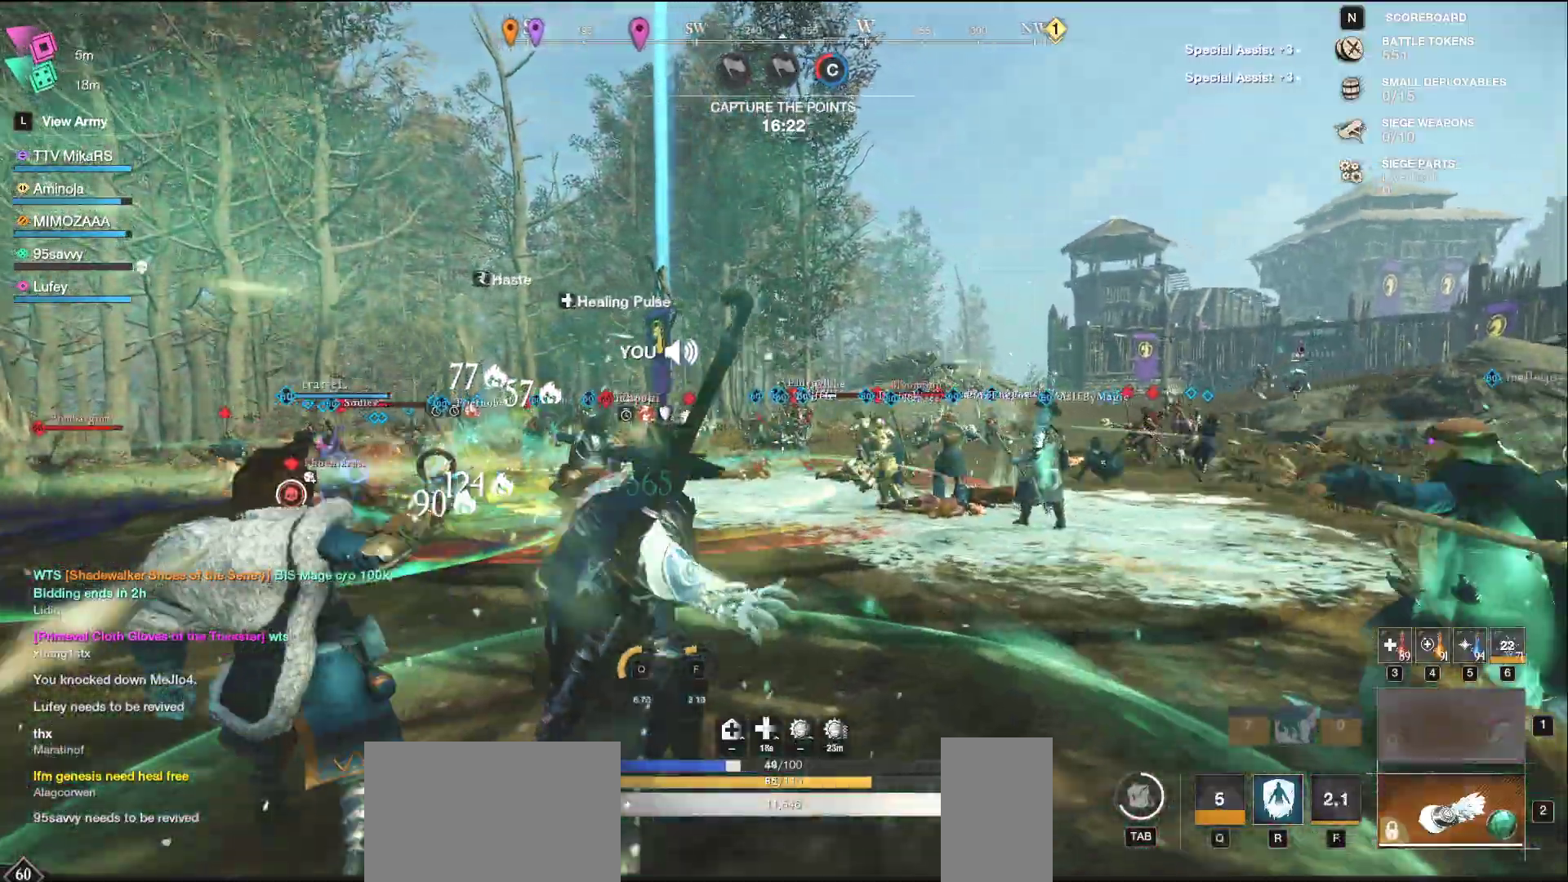
{"keys": ["a", "s"], "mouse": ["left"], "events": [[17, "w", "up"], [67, "shift", "up"], [183, "s", "down"], [250, "mouse_left", "down"], [283, "a", "down"], [283, "d", "up"]]}
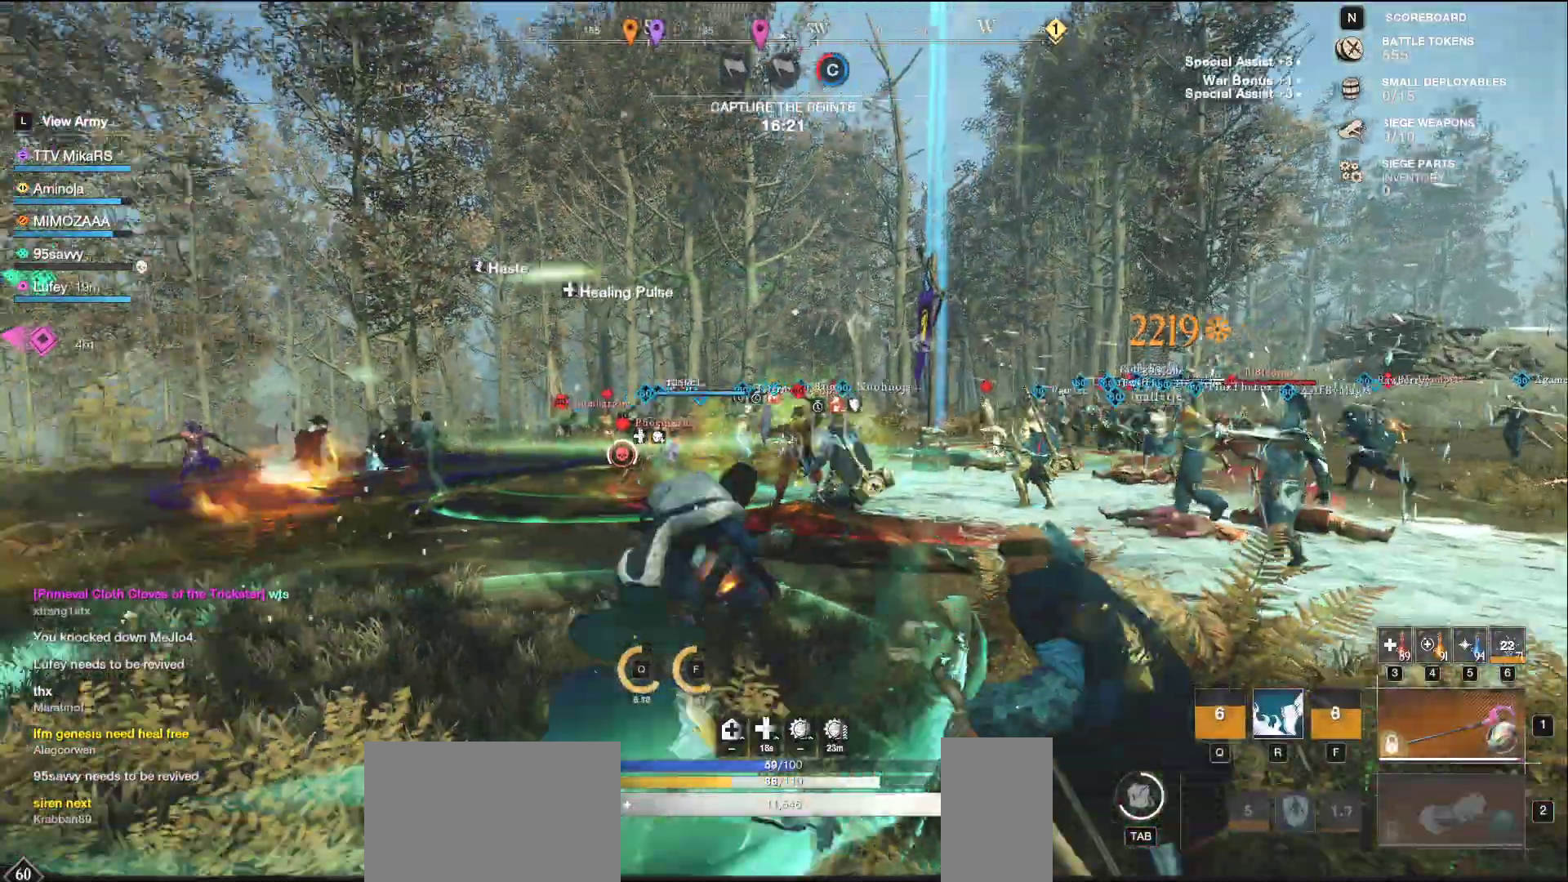
{"keys": ["a"], "mouse": ["left"]}
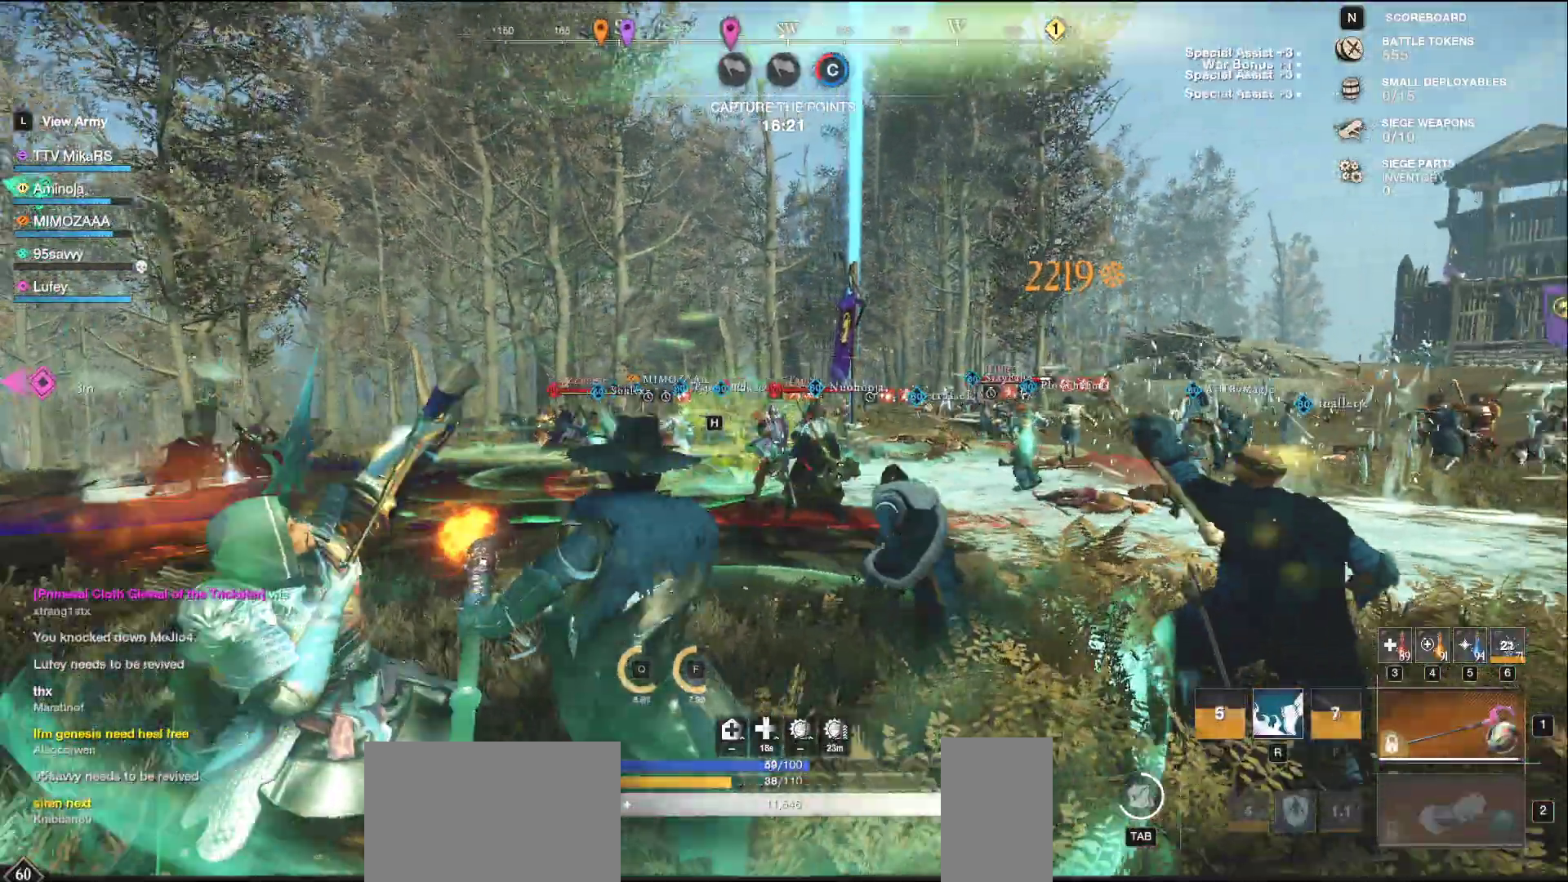
{"keys": ["a"], "mouse": [], "events": [[317, "mouse_left", "up"], [317, "shift", "down"], [483, "shift", "up"]]}
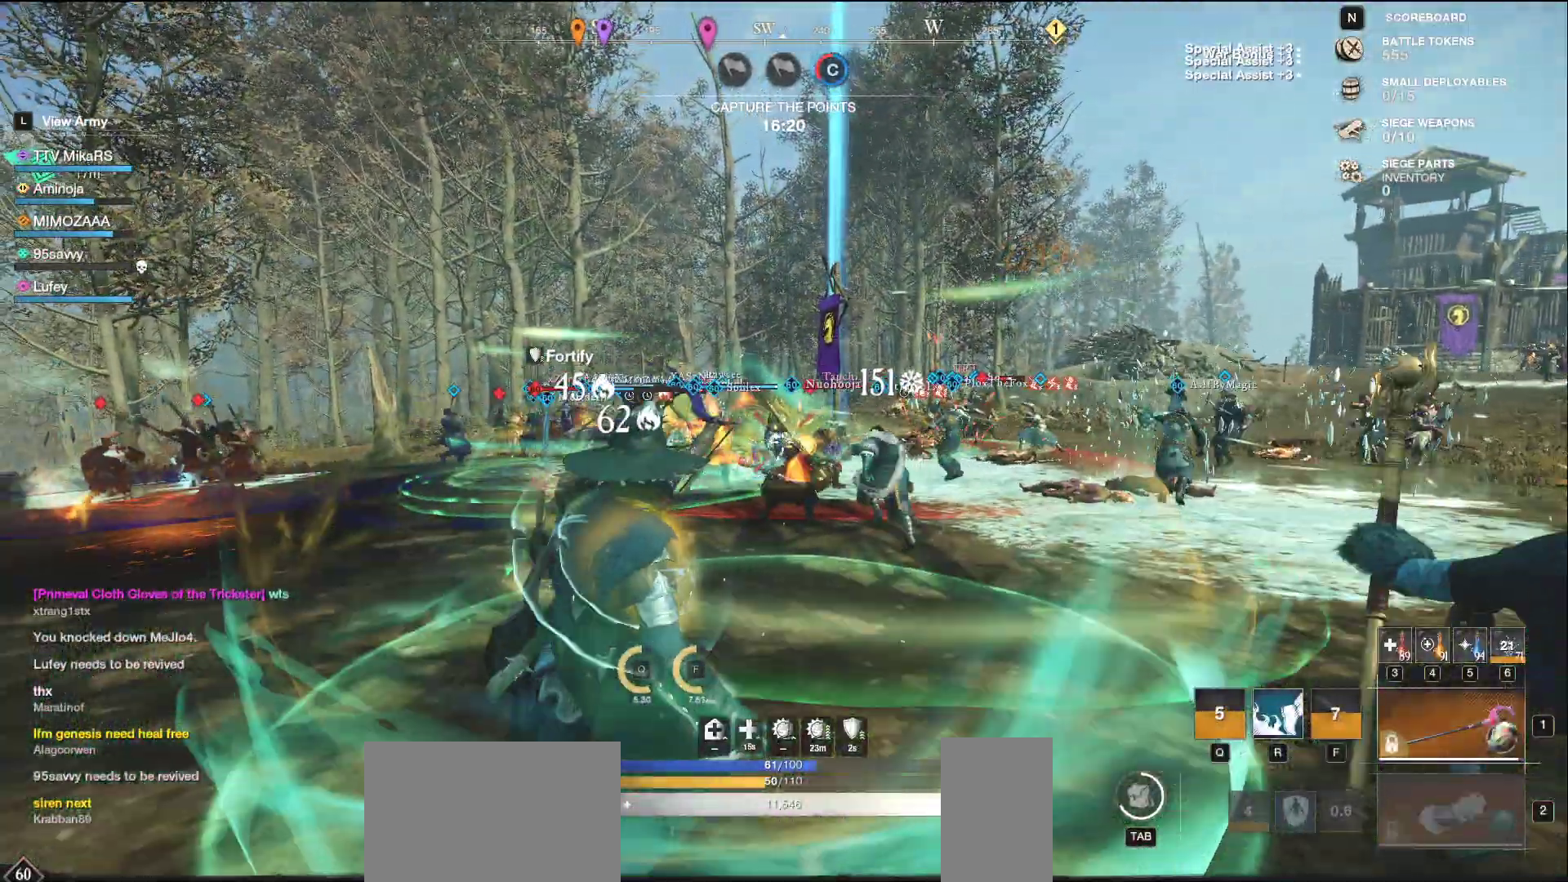
{"keys": ["a", "w"], "mouse": ["left"], "events": [[233, "mouse_left", "down"], [383, "w", "down"]]}
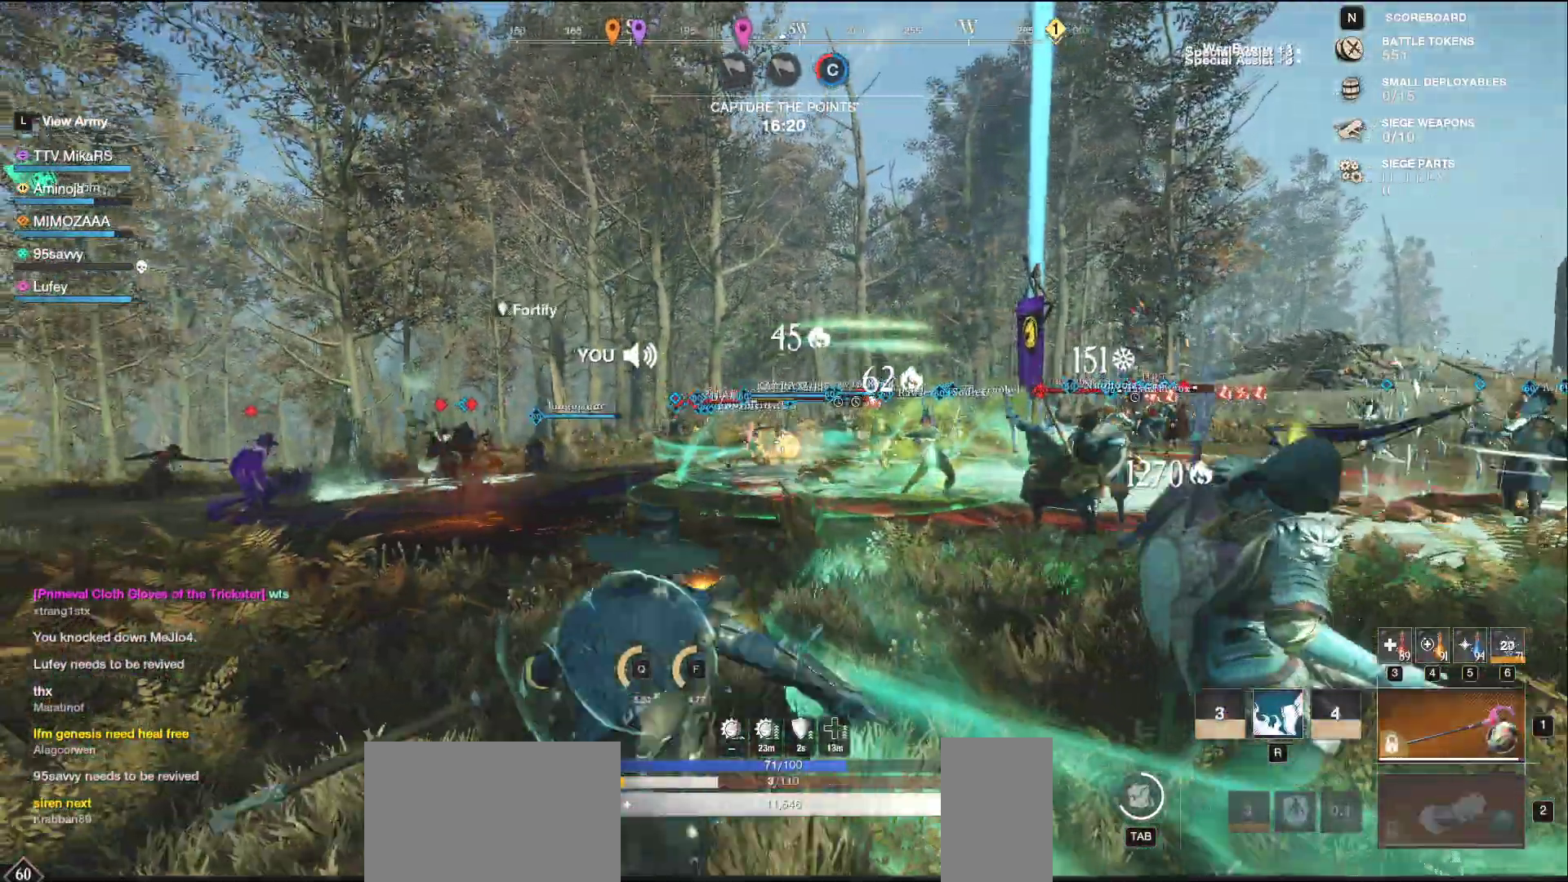
{"keys": ["a", "w"], "mouse": ["left"], "events": []}
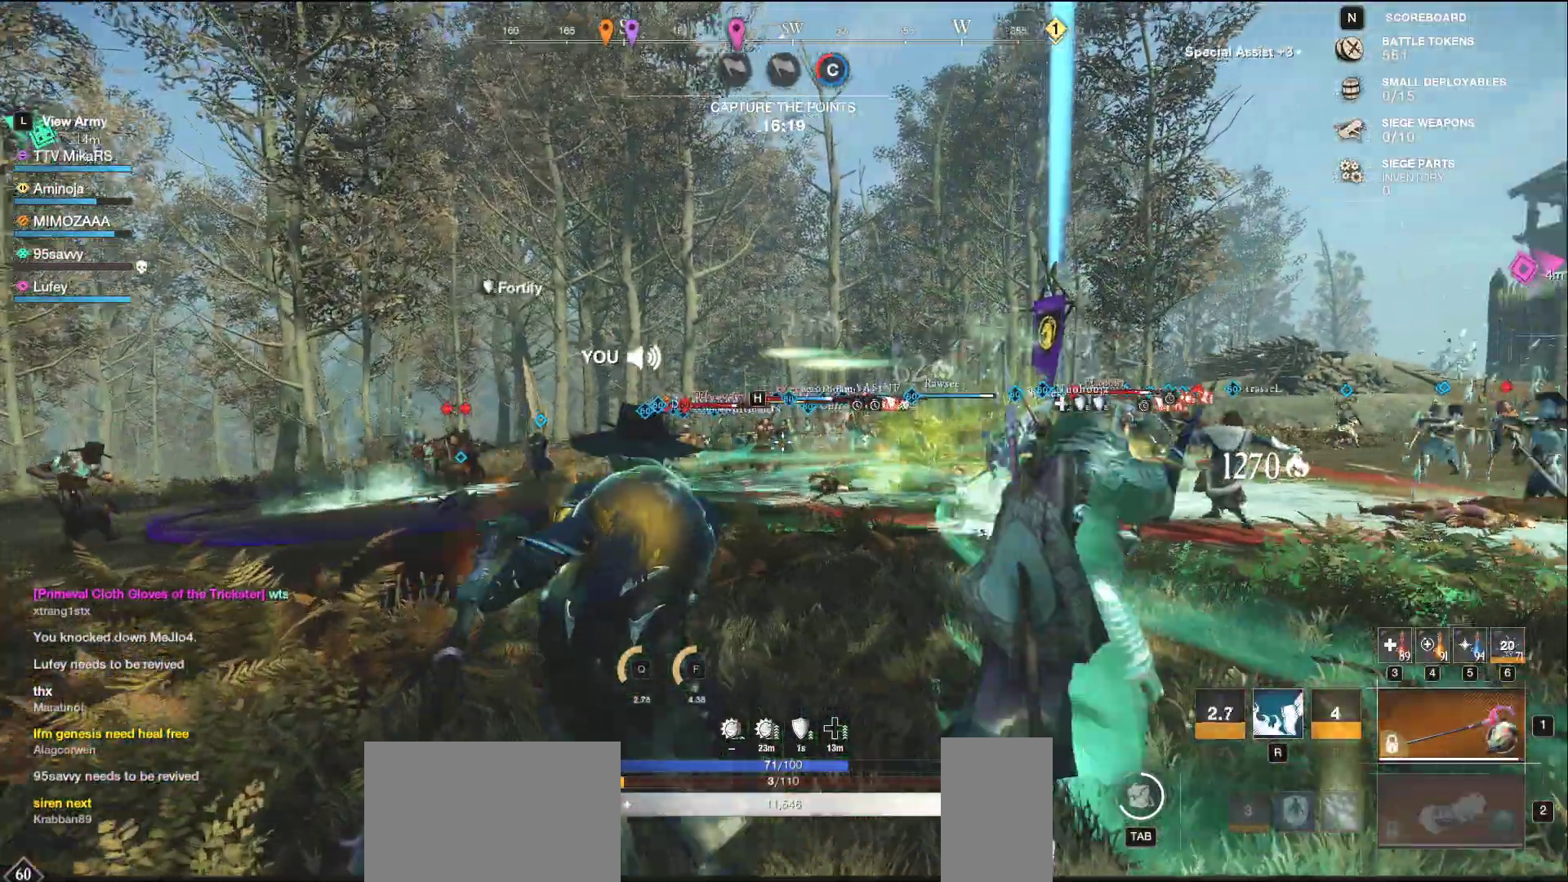
{"keys": ["a", "w"], "mouse": [], "events": [[200, "mouse_left", "up"], [250, "shift", "down"], [383, "shift", "up"]]}
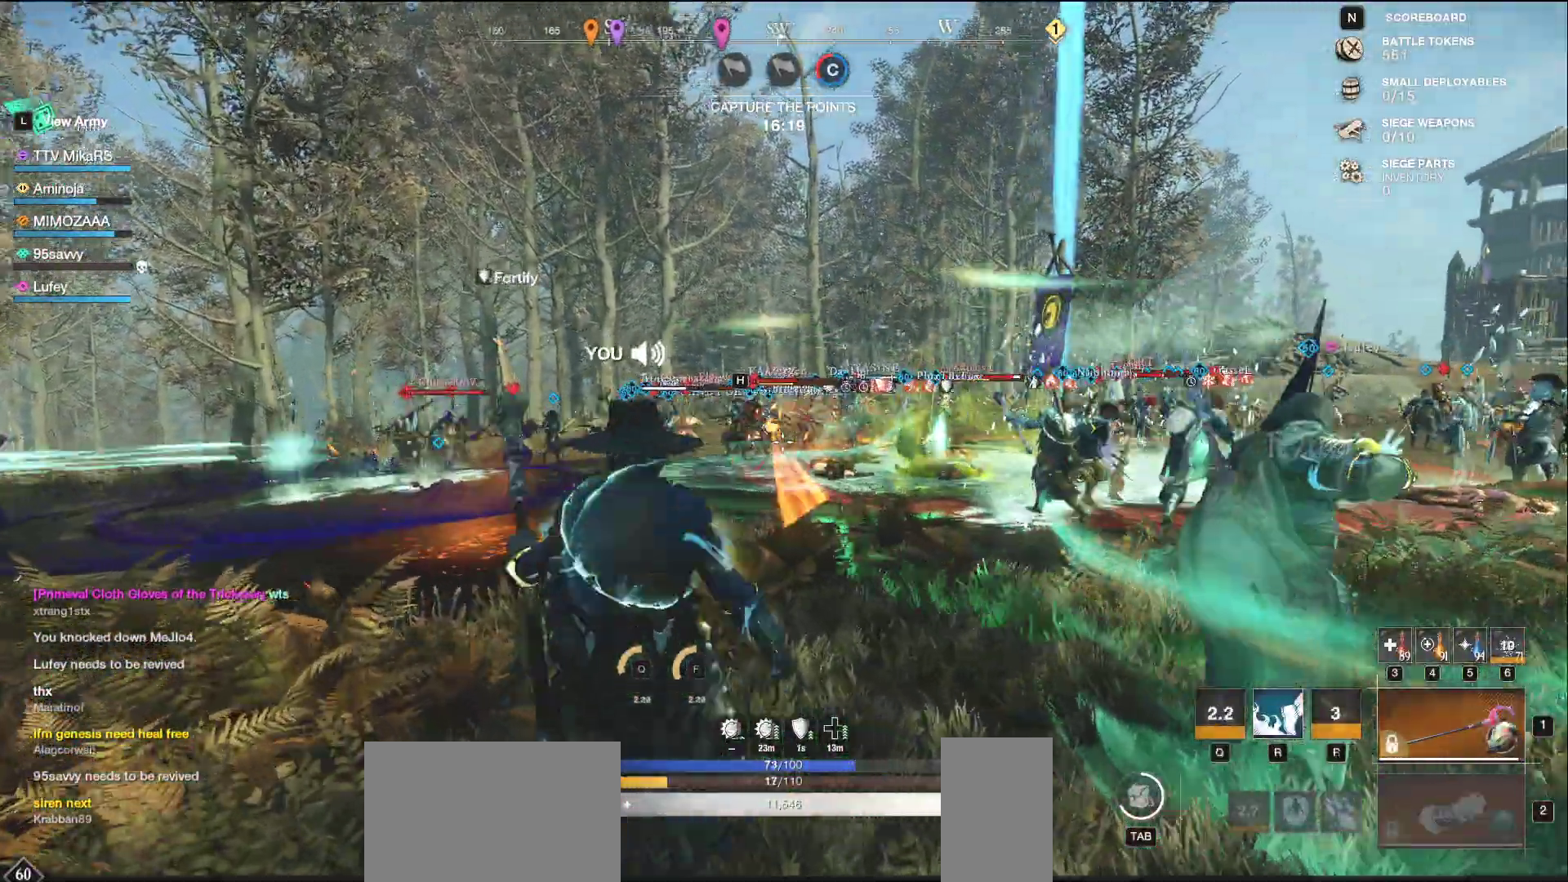
{"keys": ["a"], "mouse": ["left"], "events": [[167, "mouse_left", "down"], [433, "w", "up"]]}
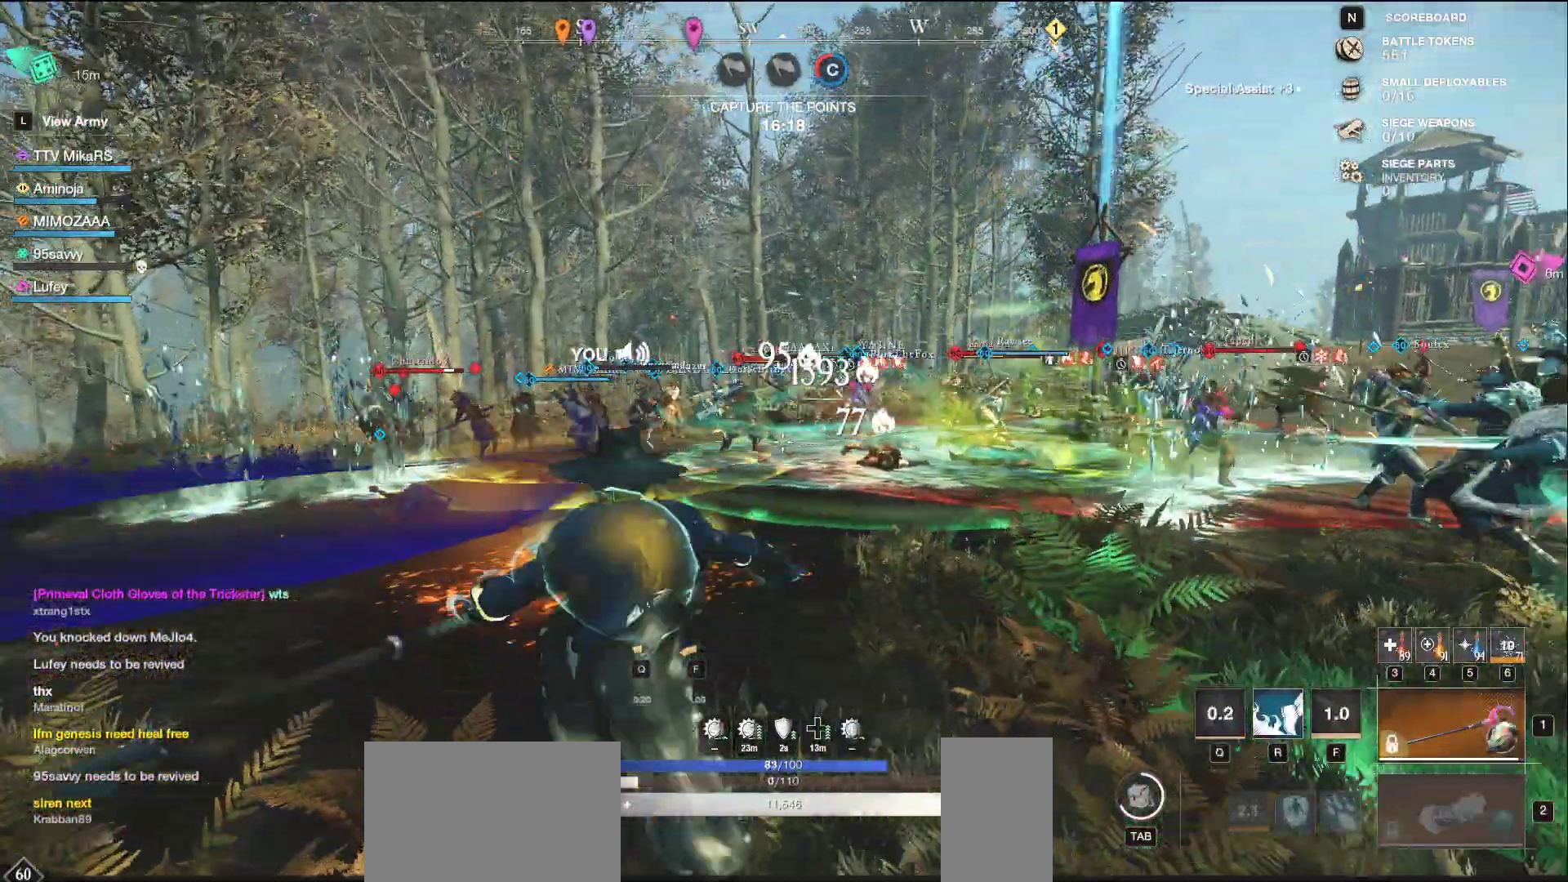
{"keys": ["a", "w"], "mouse": ["left"], "events": [[83, "w", "down"]]}
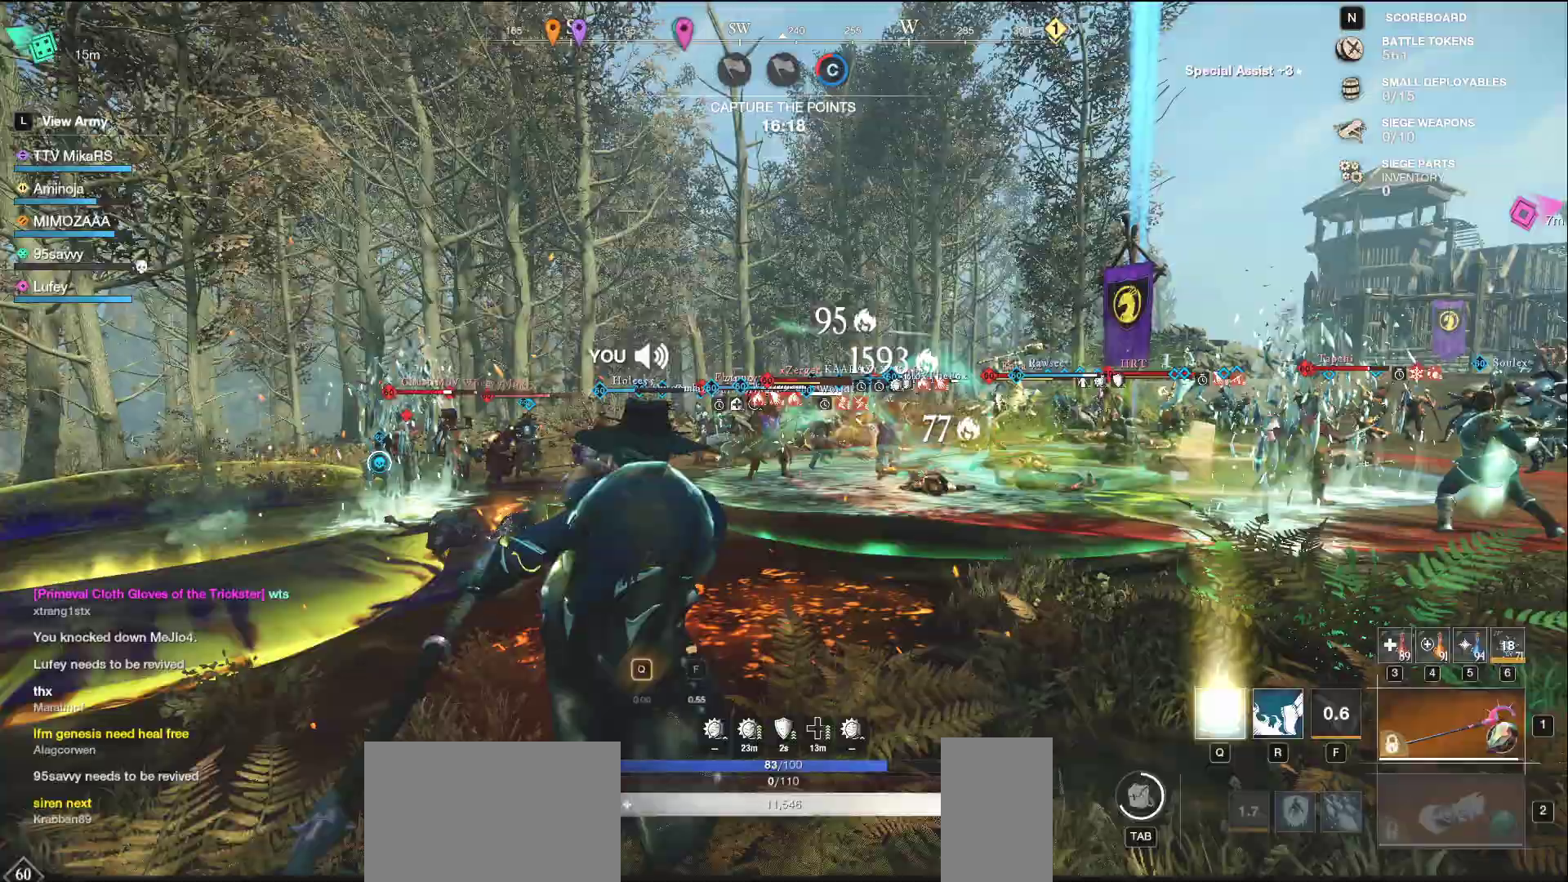
{"keys": ["a", "f", "w"], "mouse": [], "events": [[133, "mouse_left", "up"], [167, "f", "down"], [250, "f", "up"], [317, "f", "down"], [400, "f", "up"], [450, "f", "down"]]}
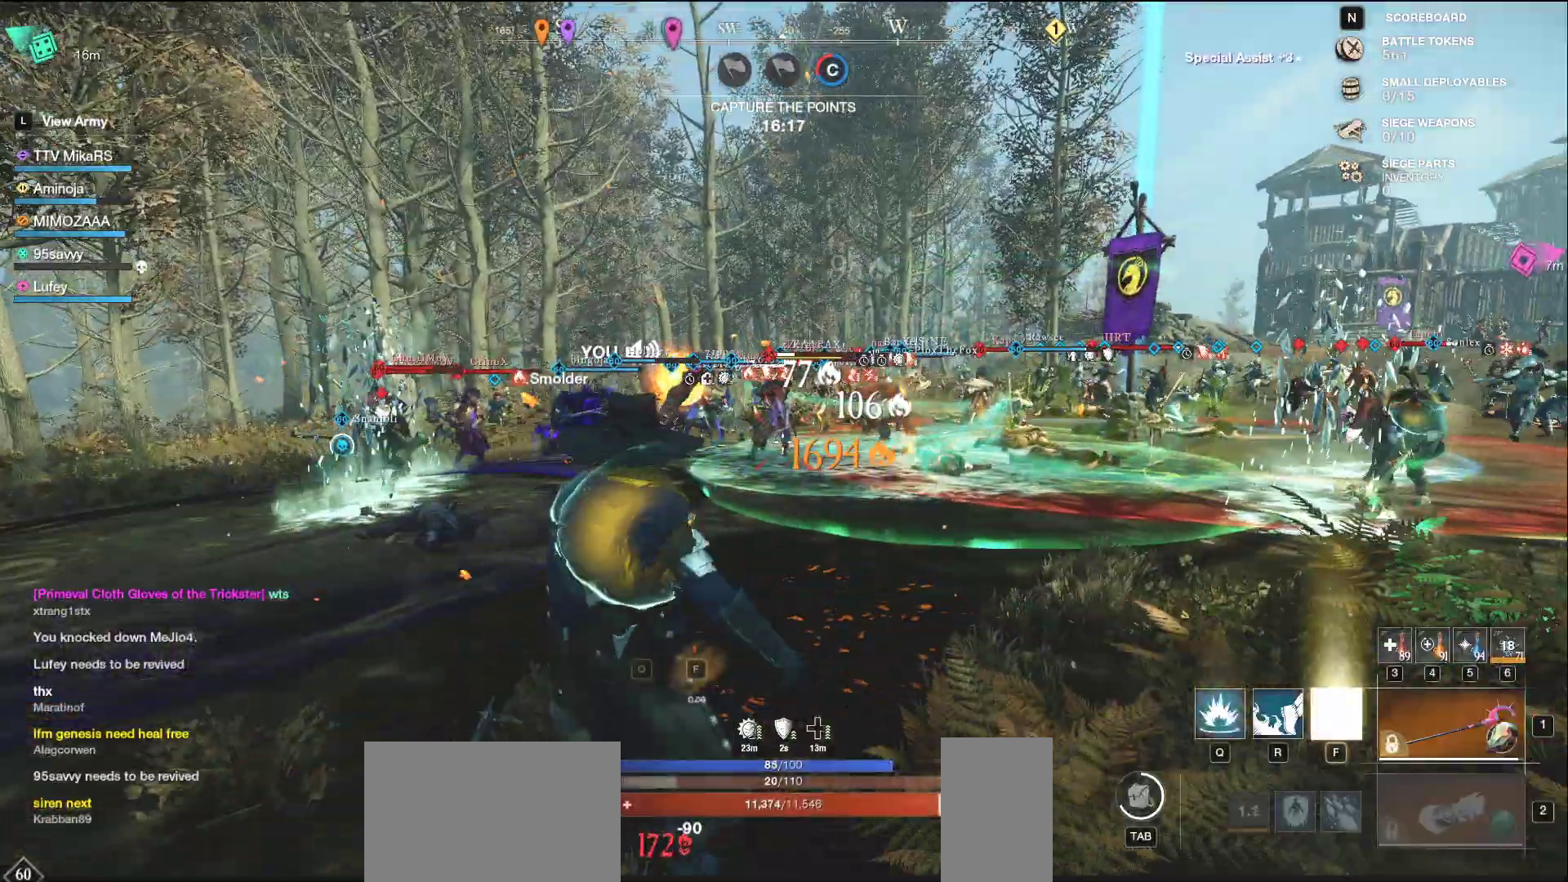
{"keys": ["d", "s"], "mouse": [], "events": [[50, "f", "up"], [83, "f", "down"], [183, "f", "up"], [283, "a", "up"], [283, "d", "down"], [283, "w", "up"], [367, "shift", "down"], [450, "s", "down"], [483, "shift", "up"]]}
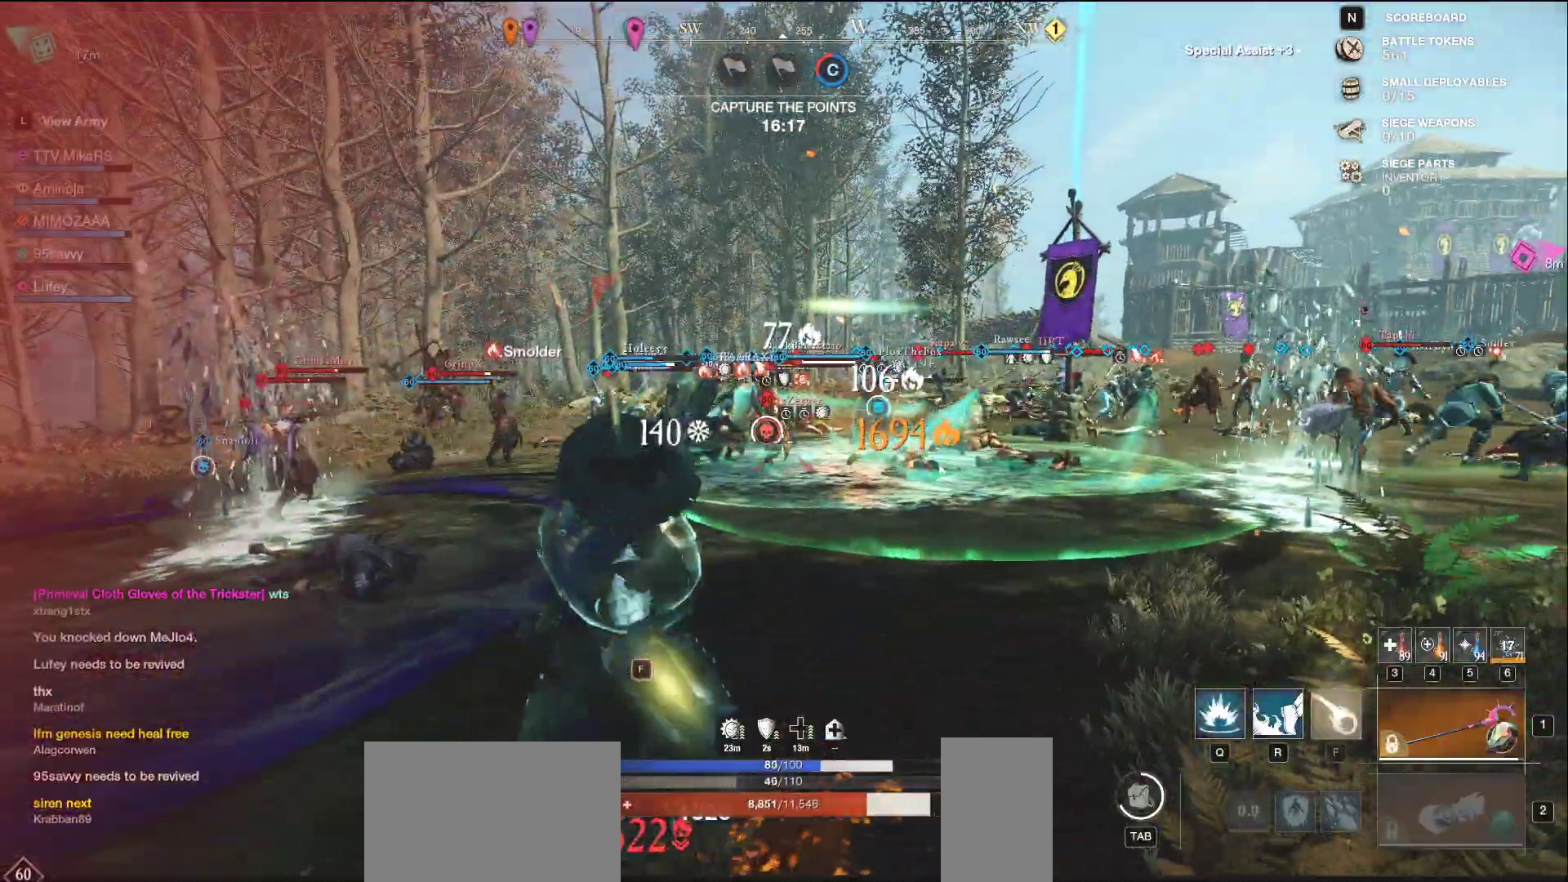
{"keys": ["a", "s"], "mouse": ["left"], "events": [[300, "mouse_left", "down"], [417, "a", "down"], [433, "d", "up"]]}
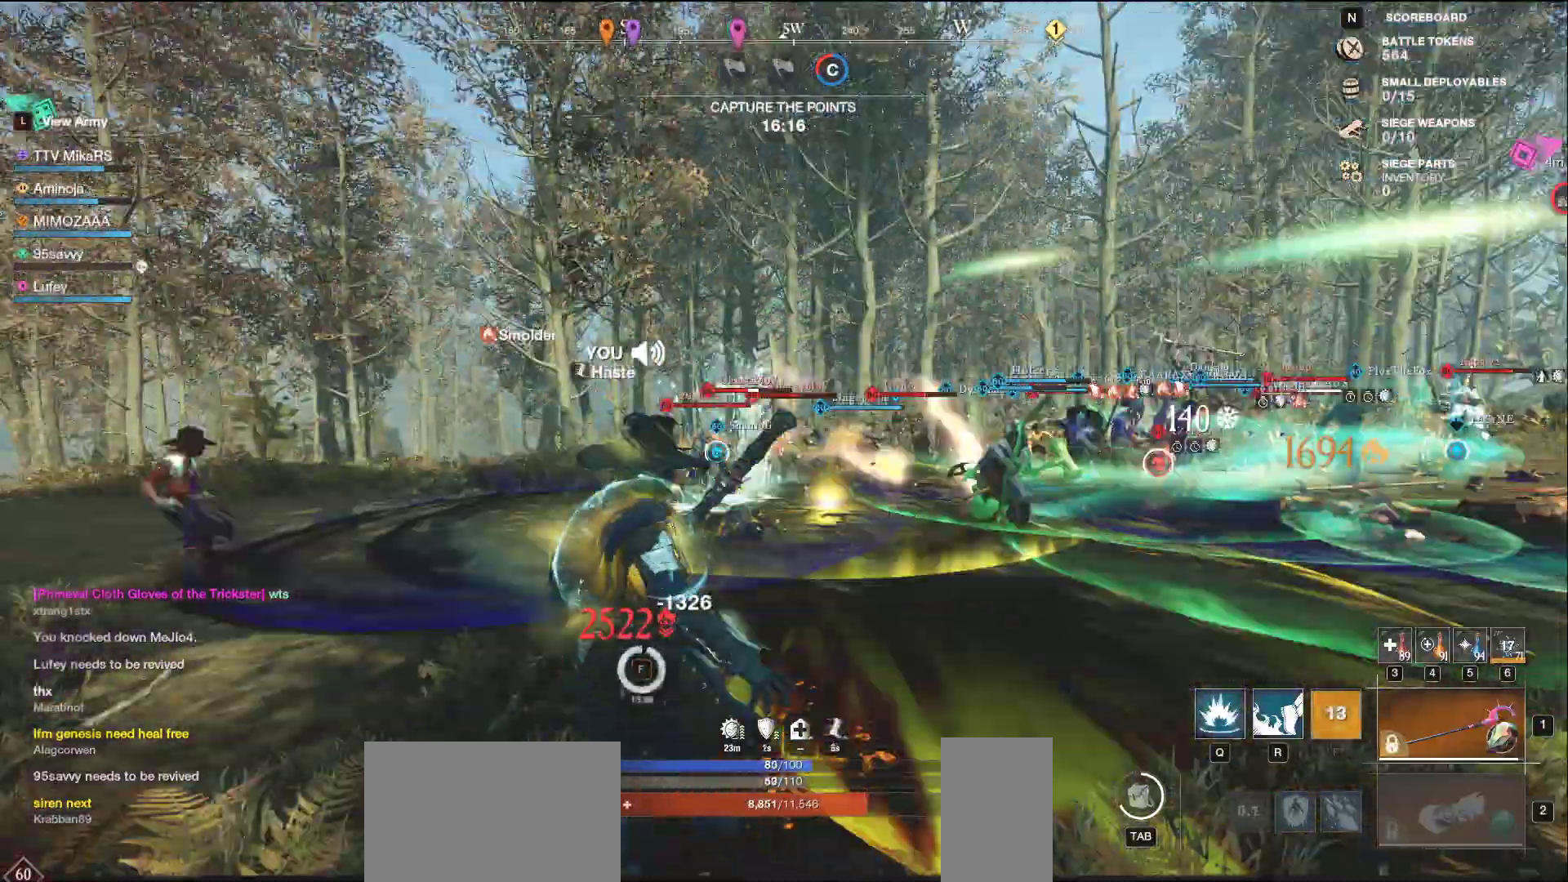
{"keys": ["a"], "mouse": ["left"], "events": [[217, "s", "up"]]}
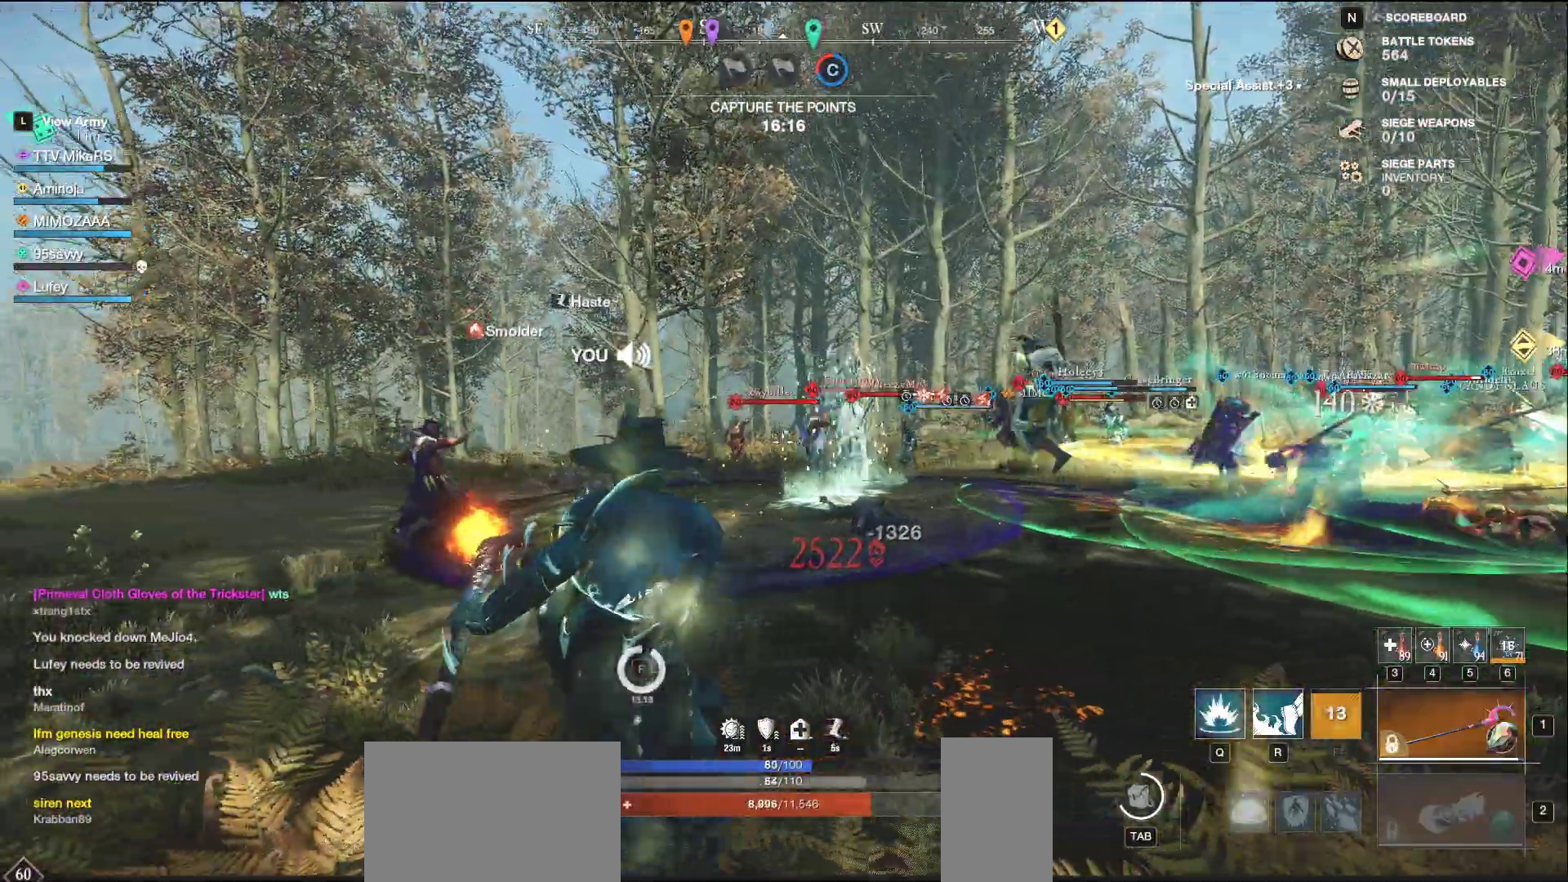
{"keys": ["d", "shift"], "mouse": [], "events": [[133, "s", "down"], [200, "d", "down"], [217, "a", "up"], [250, "mouse_left", "up"], [317, "s", "up"], [483, "shift", "down"]]}
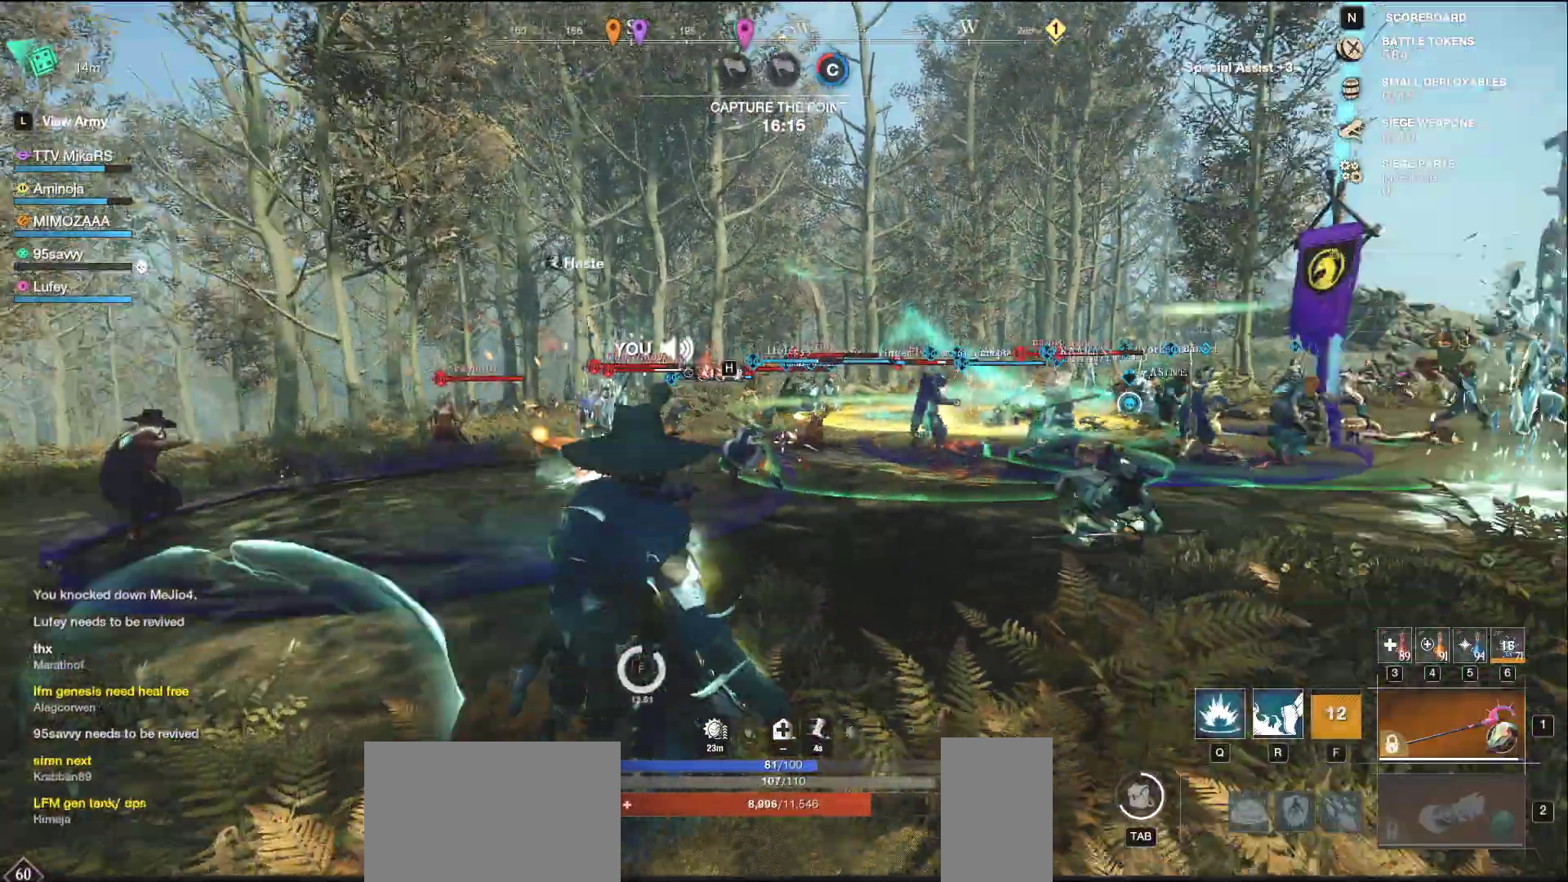
{"keys": ["d", "w"], "mouse": [], "events": [[17, "w", "down"], [133, "shift", "up"]]}
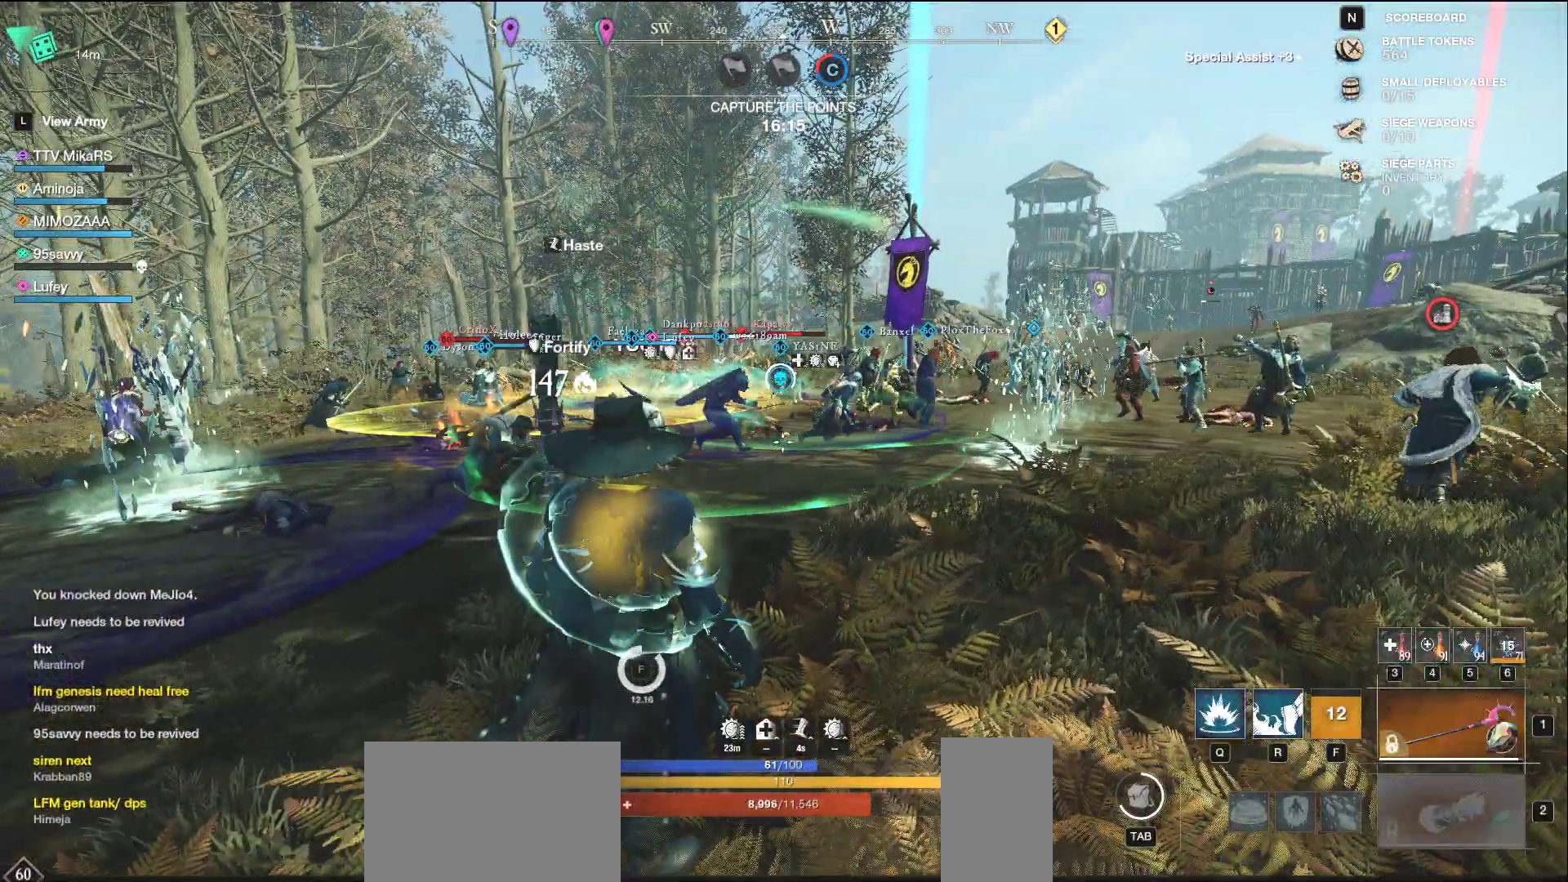
{"keys": ["d", "q"], "mouse": [], "events": [[117, "q", "down"], [217, "q", "up"], [283, "q", "down"], [350, "q", "up"], [417, "q", "down"], [500, "w", "up"]]}
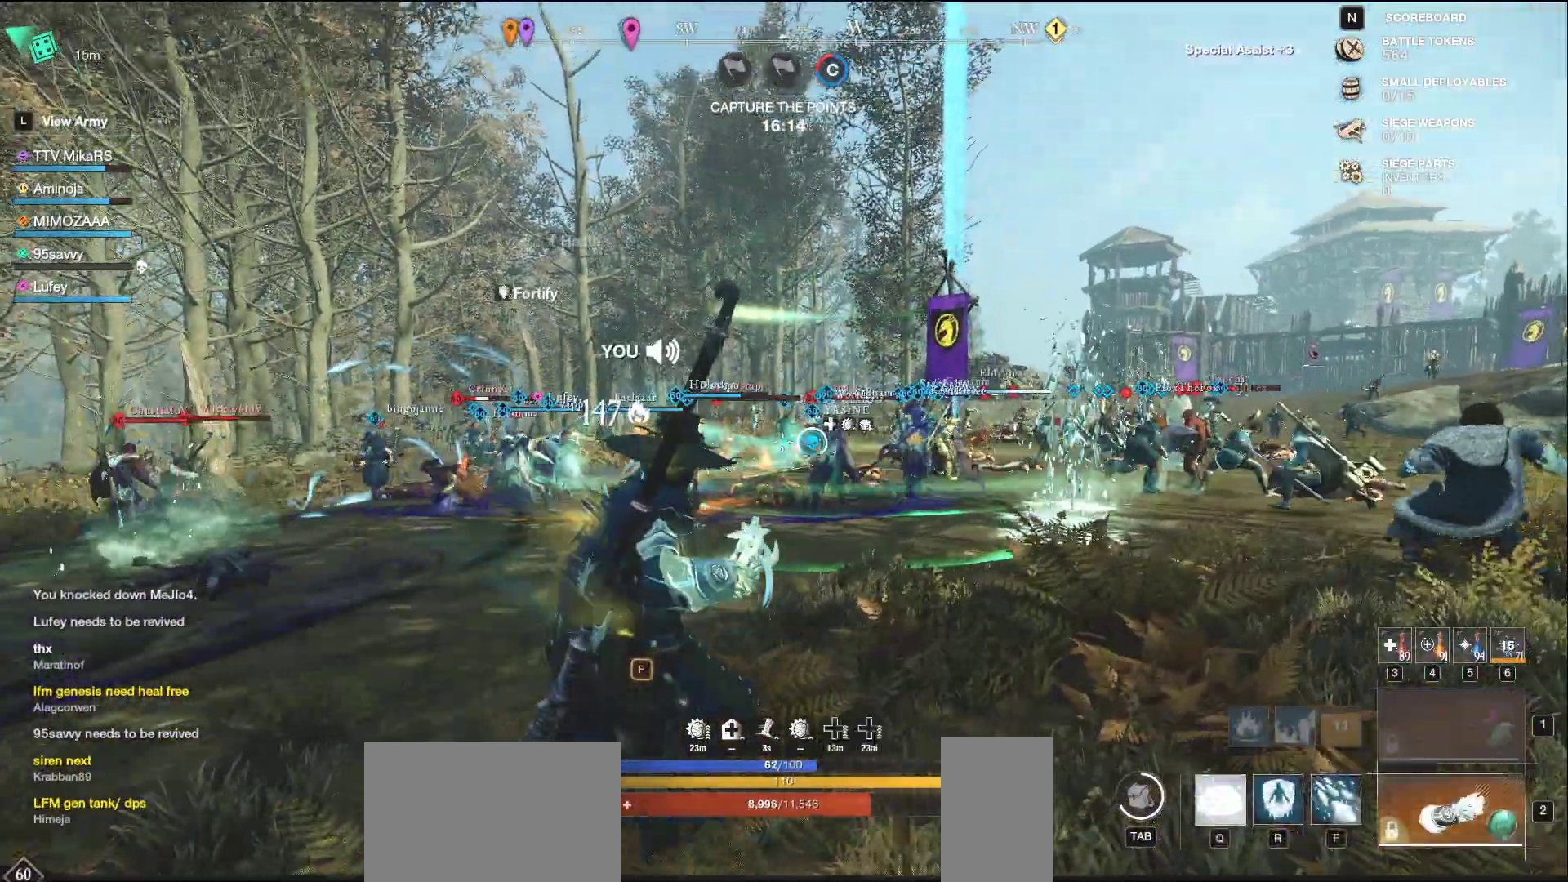
{"keys": ["w"], "mouse": [], "events": [[17, "q", "up"], [167, "w", "down"], [300, "shift", "down"], [367, "d", "up"], [433, "shift", "up"]]}